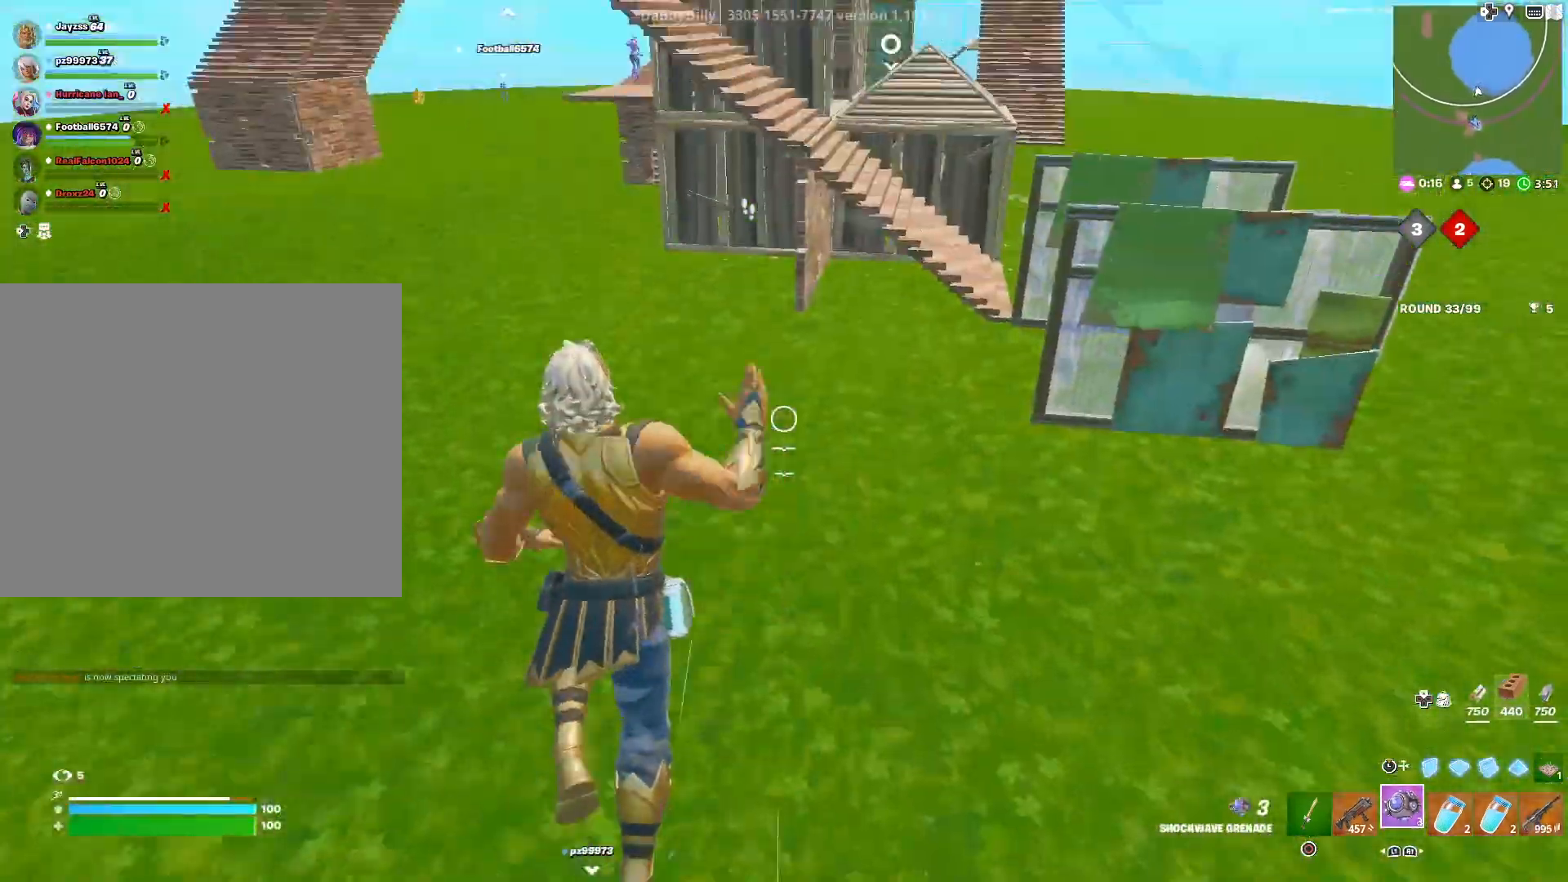
Gameplay with a controller (PlayStation layout); each line is a JSON object with the inputs held at the frame after it. "events" lists button and stick changes between this image and that frame as [ms after this image, input, new state], when the widget could be followed in between.
{"buttons": [], "left_stick": "down", "right_stick": "center"}
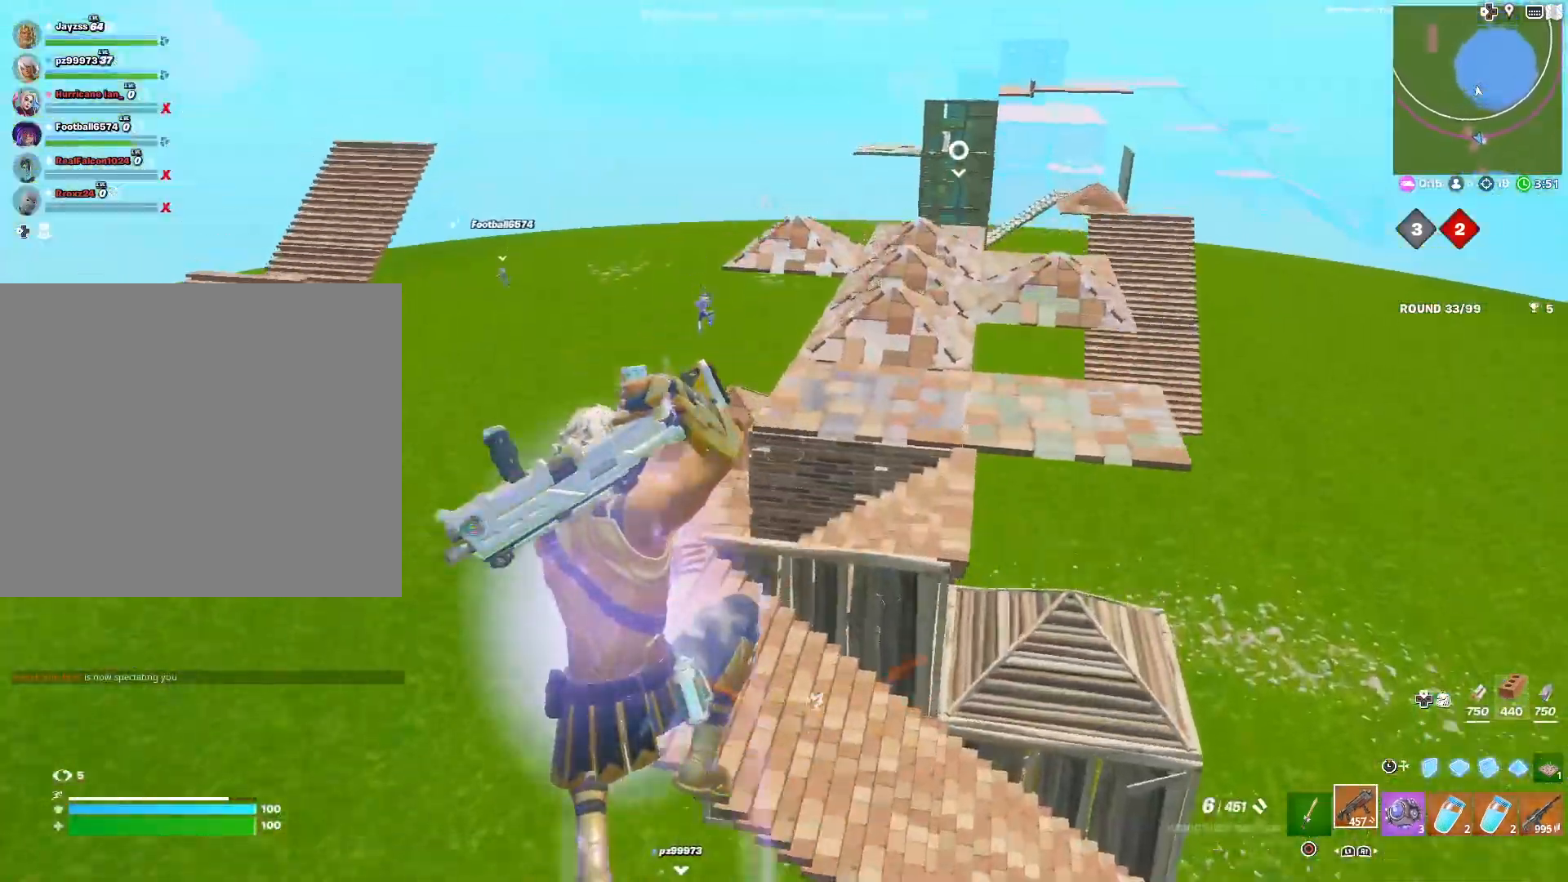
{"buttons": [], "left_stick": "down-right", "right_stick": "center", "events": [[83, "right_stick", "down"], [150, "SQUARE", "down"], [167, "right_stick", "center"], [233, "SQUARE", "up"], [333, "SQUARE", "down"], [383, "left_stick", "down-right"], [433, "SQUARE", "up"]]}
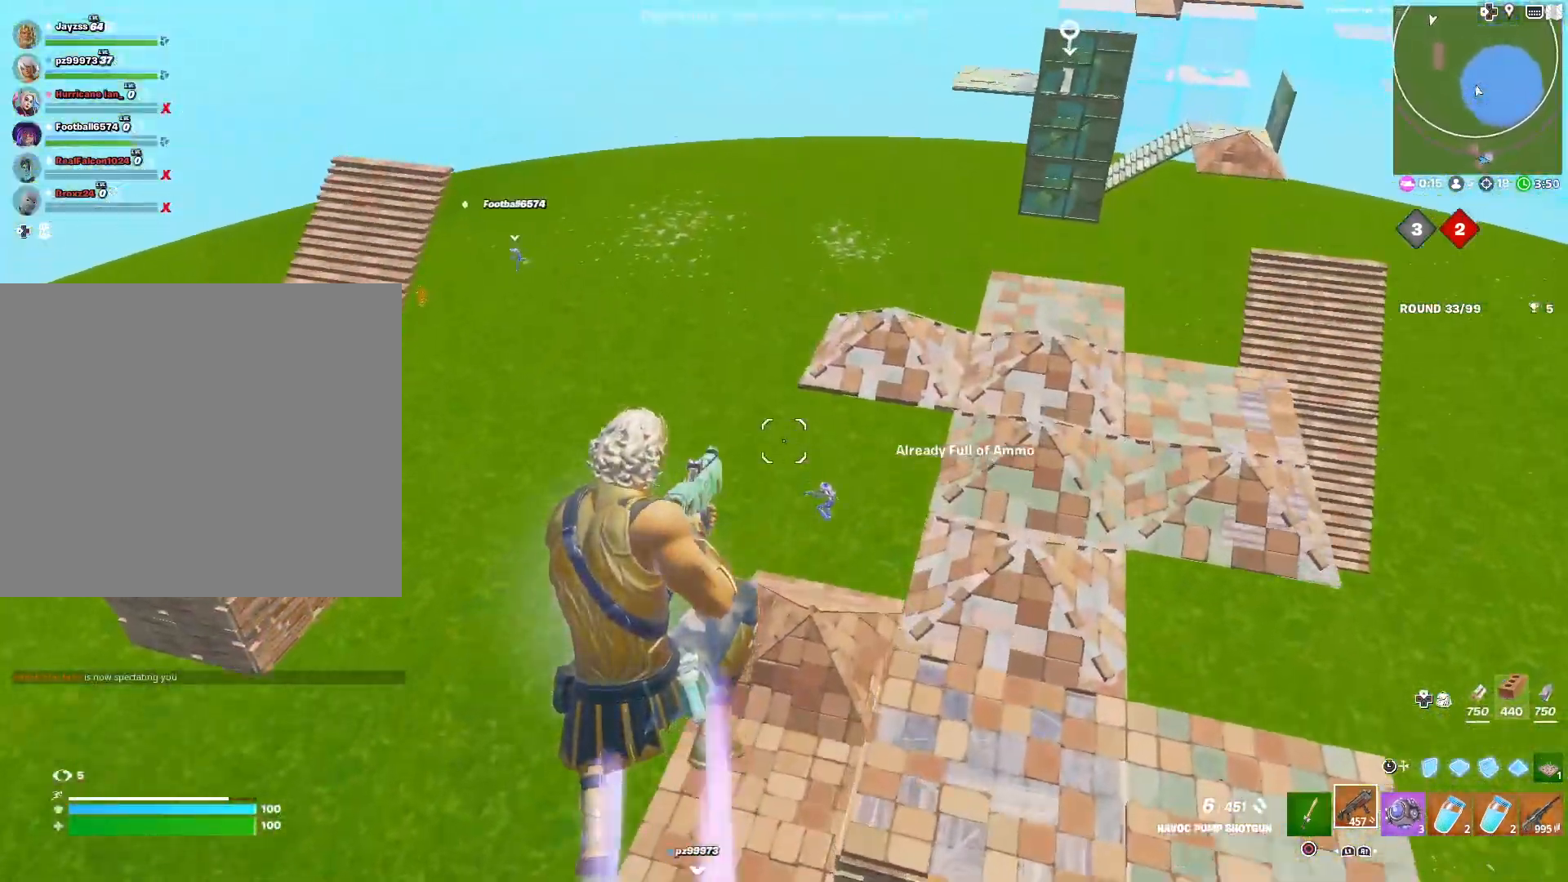
{"buttons": [], "left_stick": "down-right", "right_stick": "down-right", "events": [[17, "left_stick", "down"], [50, "SQUARE", "down"], [150, "SQUARE", "up"], [167, "left_stick", "down-right"], [283, "right_stick", "down-right"]]}
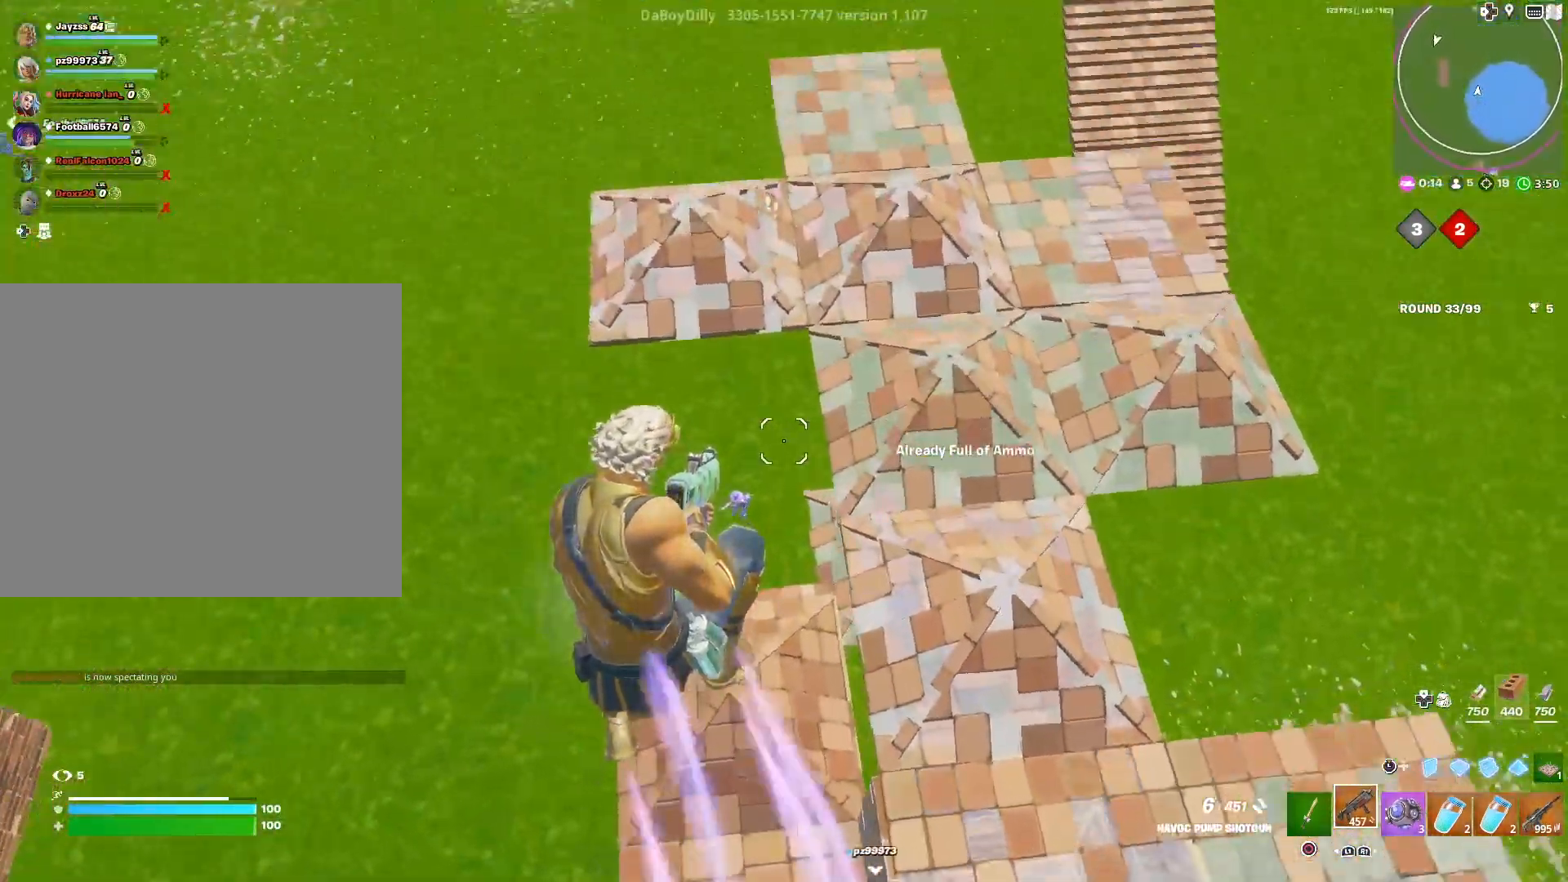
{"buttons": [], "left_stick": "right", "right_stick": "right", "events": [[383, "right_stick", "right"], [483, "left_stick", "right"]]}
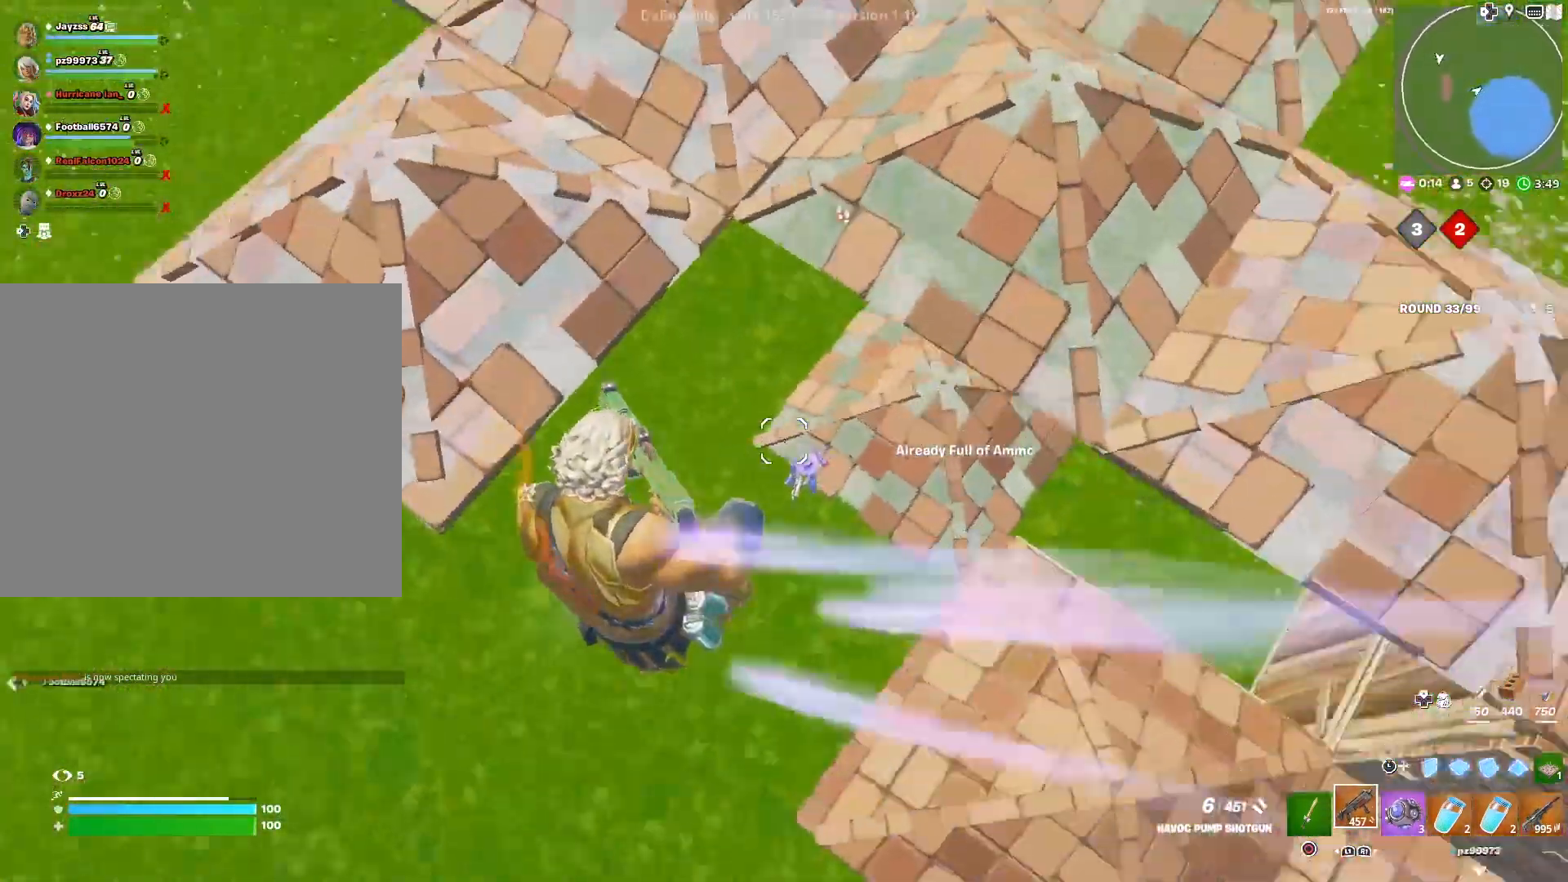
{"buttons": [], "left_stick": "center", "right_stick": "up-right", "events": [[200, "right_stick", "up-right"], [317, "left_stick", "center"]]}
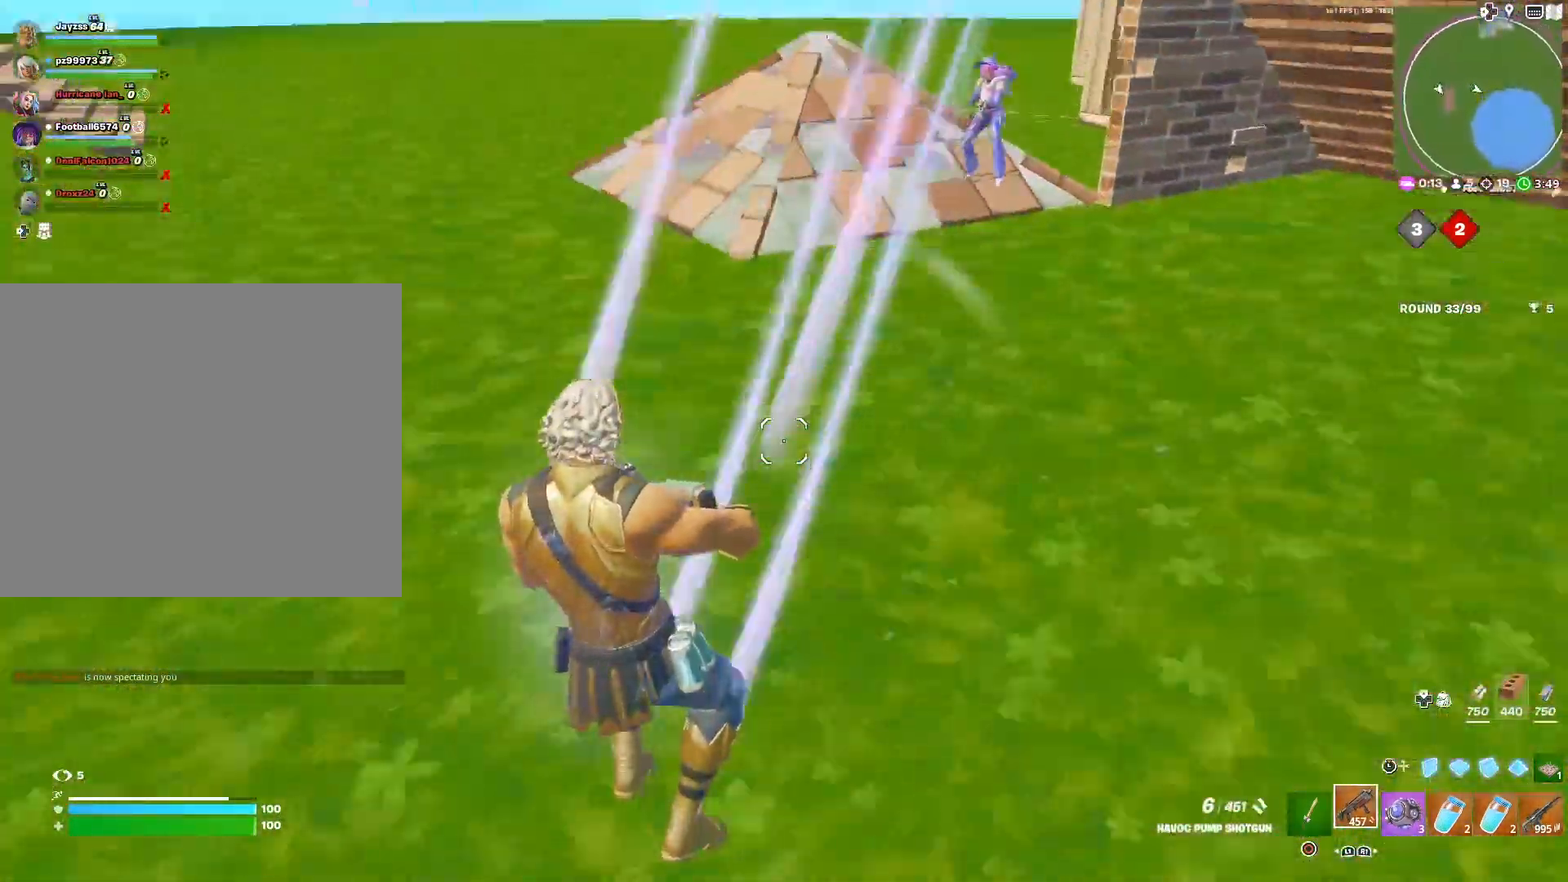
{"buttons": ["L3", "R3"], "left_stick": "left", "right_stick": "center", "events": [[250, "left_stick", "left"], [500, "L3", "down"], [500, "R3", "down"], [500, "right_stick", "center"]]}
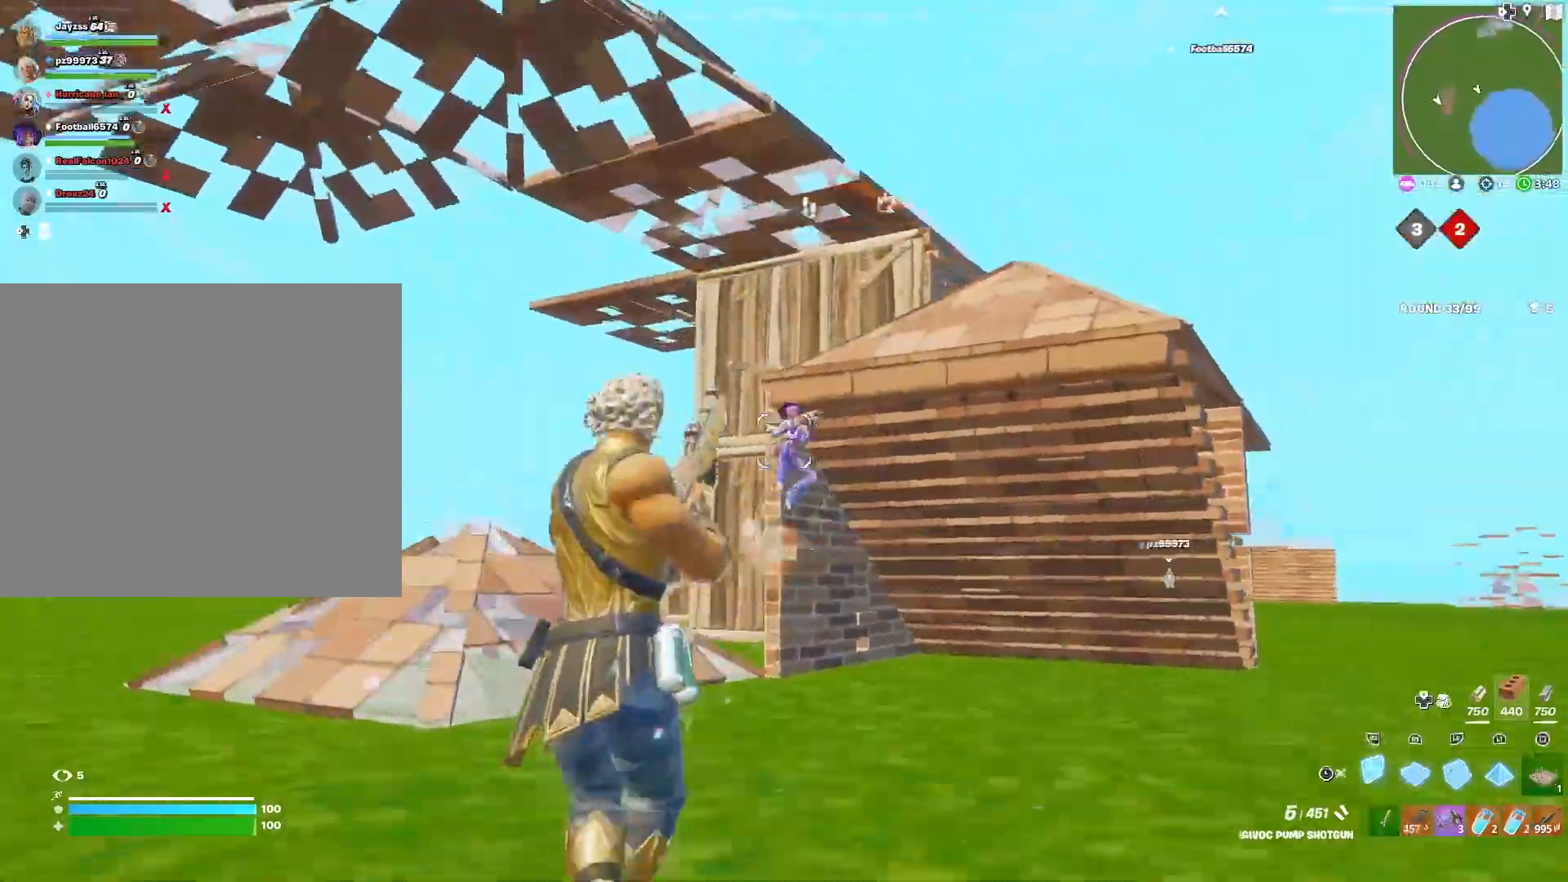
{"buttons": [], "left_stick": "left", "right_stick": "center", "events": [[117, "L3", "up"], [117, "R3", "up"], [117, "right_stick", "down"], [350, "right_stick", "center"], [400, "right_stick", "right"], [467, "right_stick", "center"]]}
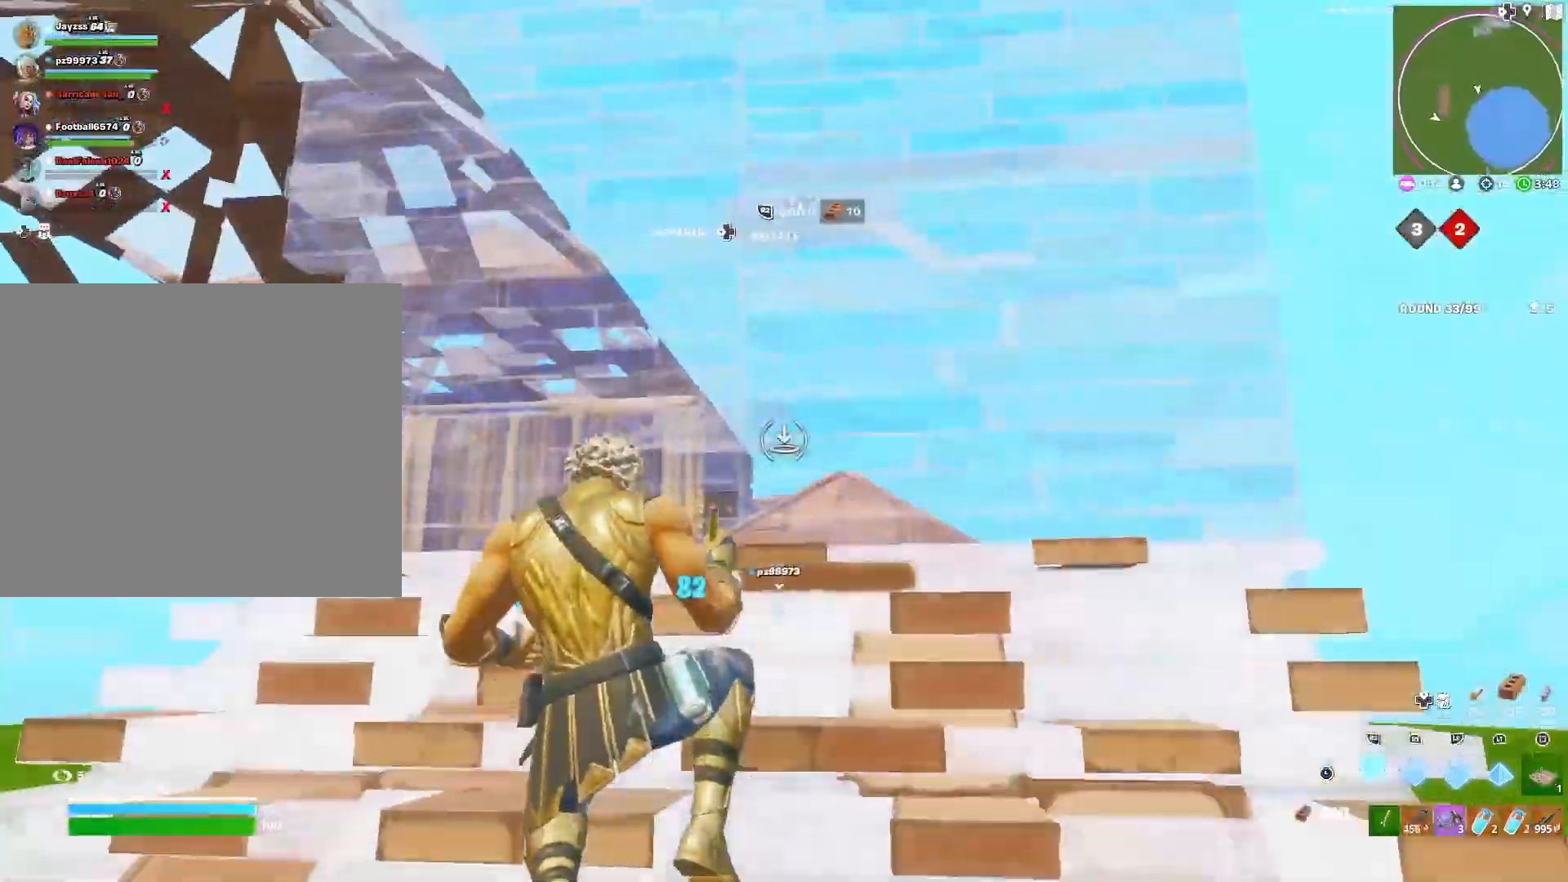
{"buttons": [], "left_stick": "left", "right_stick": "down", "events": [[117, "TRIANGLE", "down"], [167, "right_stick", "left"], [200, "TRIANGLE", "up"], [233, "right_stick", "up"], [317, "right_stick", "right"], [417, "right_stick", "down"]]}
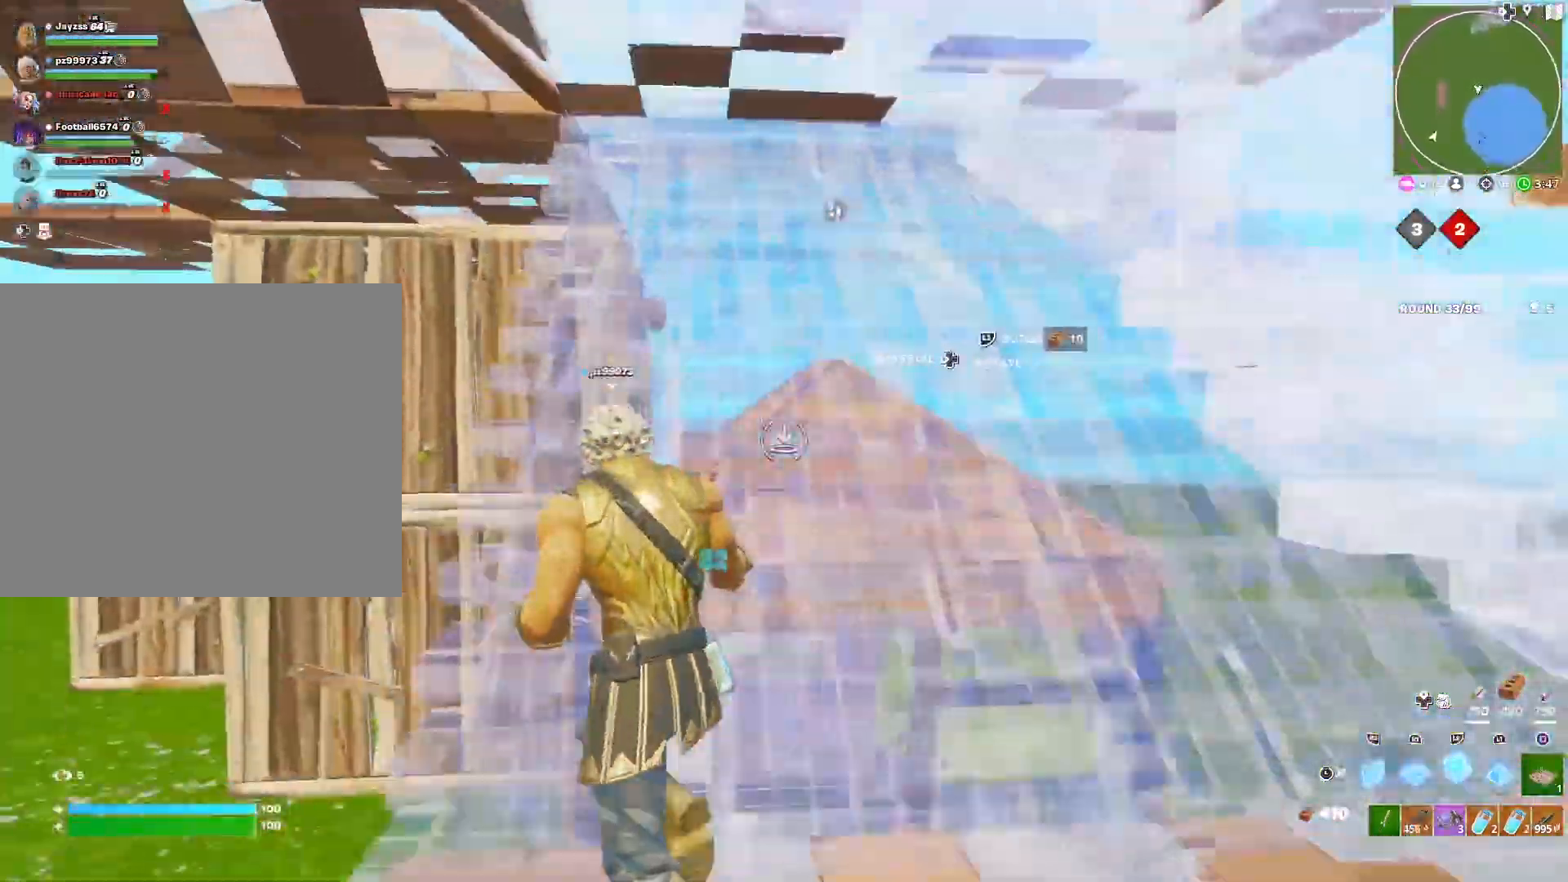
{"buttons": [], "left_stick": "center", "right_stick": "center", "events": [[17, "right_stick", "center"], [67, "TRIANGLE", "down"], [117, "right_stick", "down"], [183, "TRIANGLE", "up"], [217, "right_stick", "down-right"], [233, "left_stick", "center"], [400, "TRIANGLE", "down"], [467, "TRIANGLE", "up"], [467, "right_stick", "center"]]}
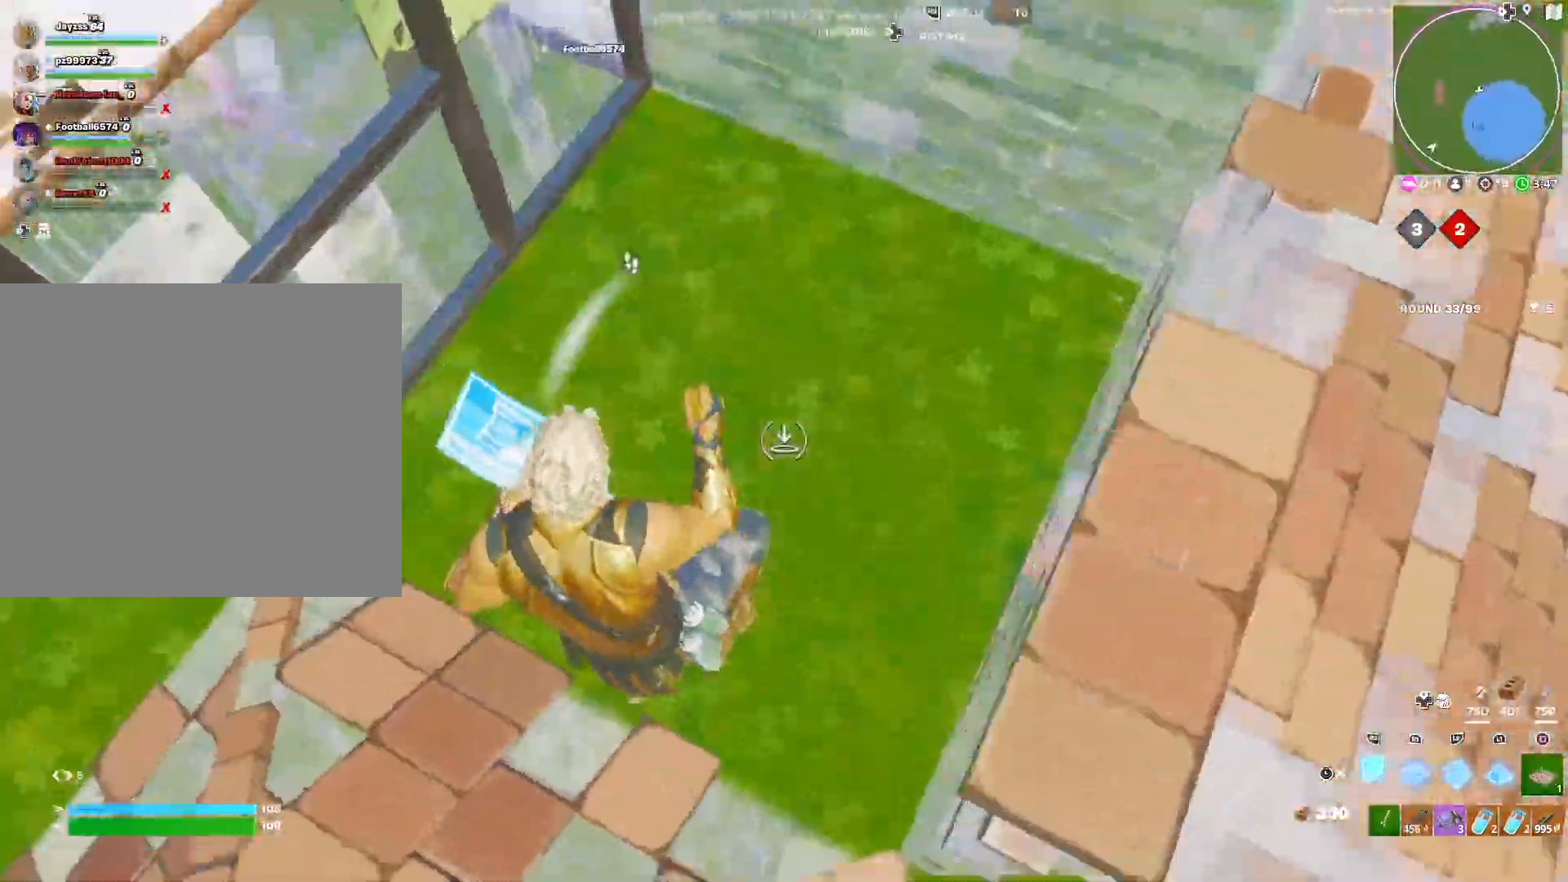
{"buttons": ["L3"], "left_stick": "up-right", "right_stick": "center", "events": [[33, "right_stick", "down-right"], [167, "right_stick", "left"], [317, "right_stick", "up"], [417, "L3", "down"], [433, "left_stick", "up-right"], [433, "right_stick", "center"]]}
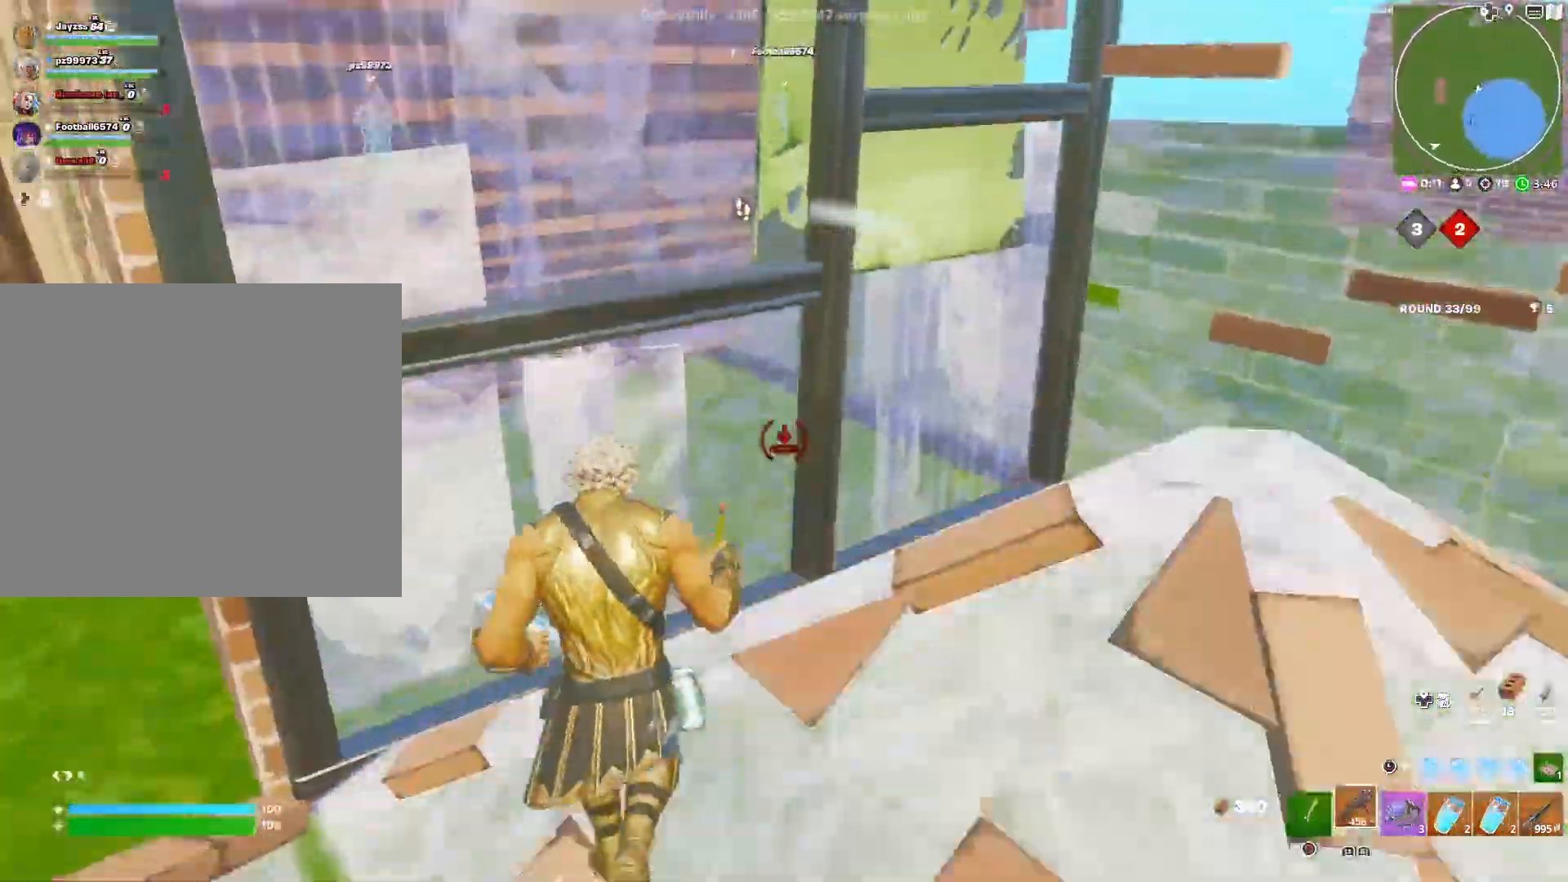
{"buttons": [], "left_stick": "right", "right_stick": "right", "events": [[33, "L3", "up"], [33, "left_stick", "right"], [83, "right_stick", "right"], [267, "TRIANGLE", "down"], [317, "right_stick", "left"], [350, "TRIANGLE", "up"], [450, "right_stick", "right"]]}
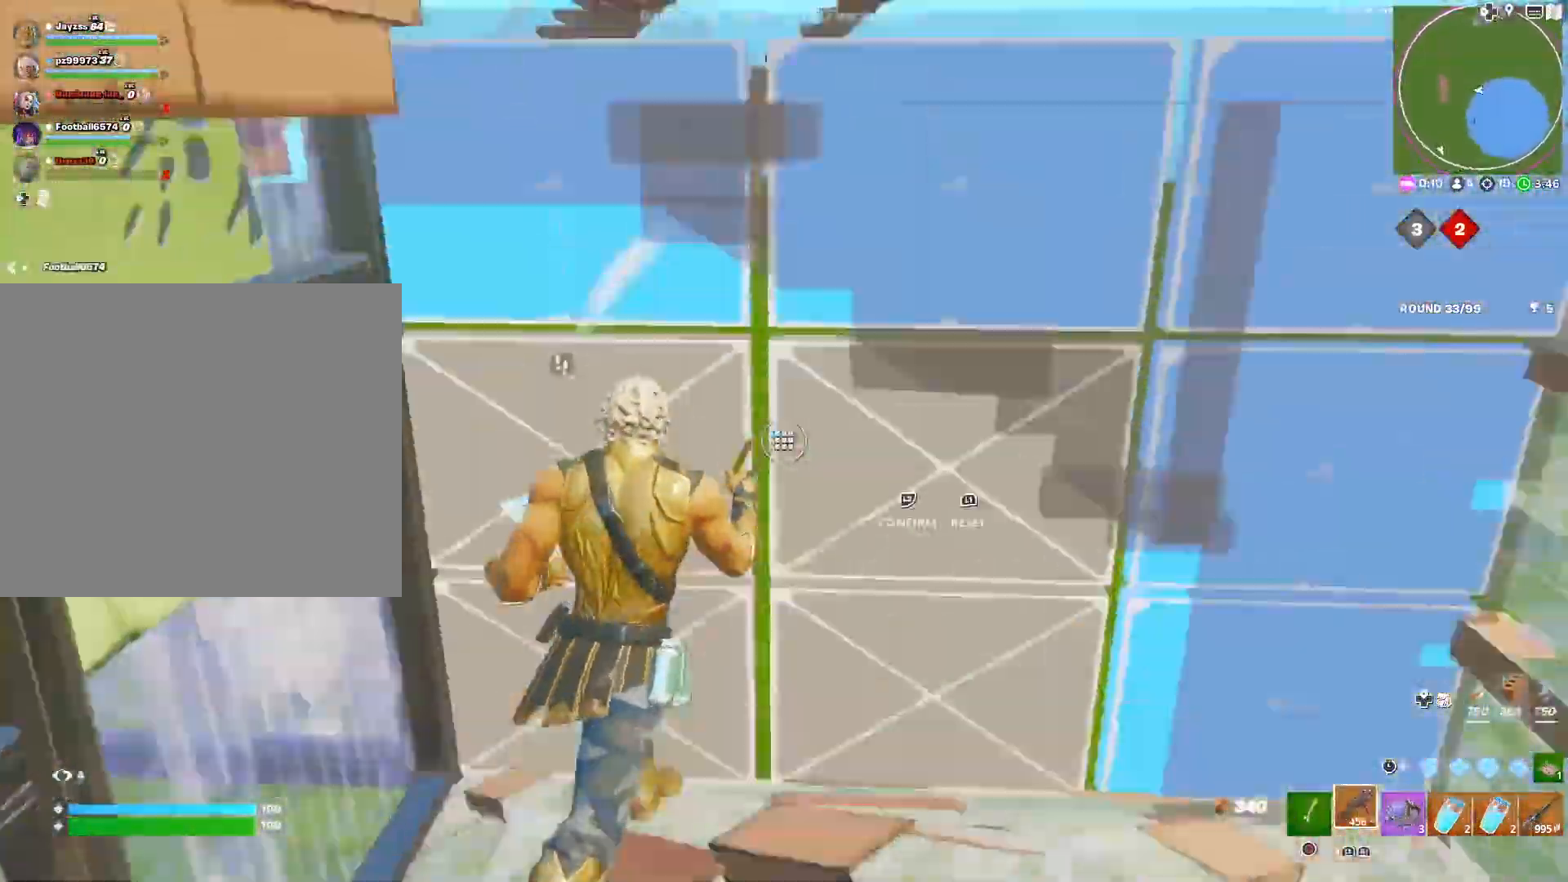
{"buttons": ["TRIANGLE"], "left_stick": "right", "right_stick": "left", "events": [[17, "right_stick", "up-left"], [83, "right_stick", "left"], [150, "L3", "down"], [300, "L3", "up"], [367, "right_stick", "center"], [483, "TRIANGLE", "down"], [500, "right_stick", "left"]]}
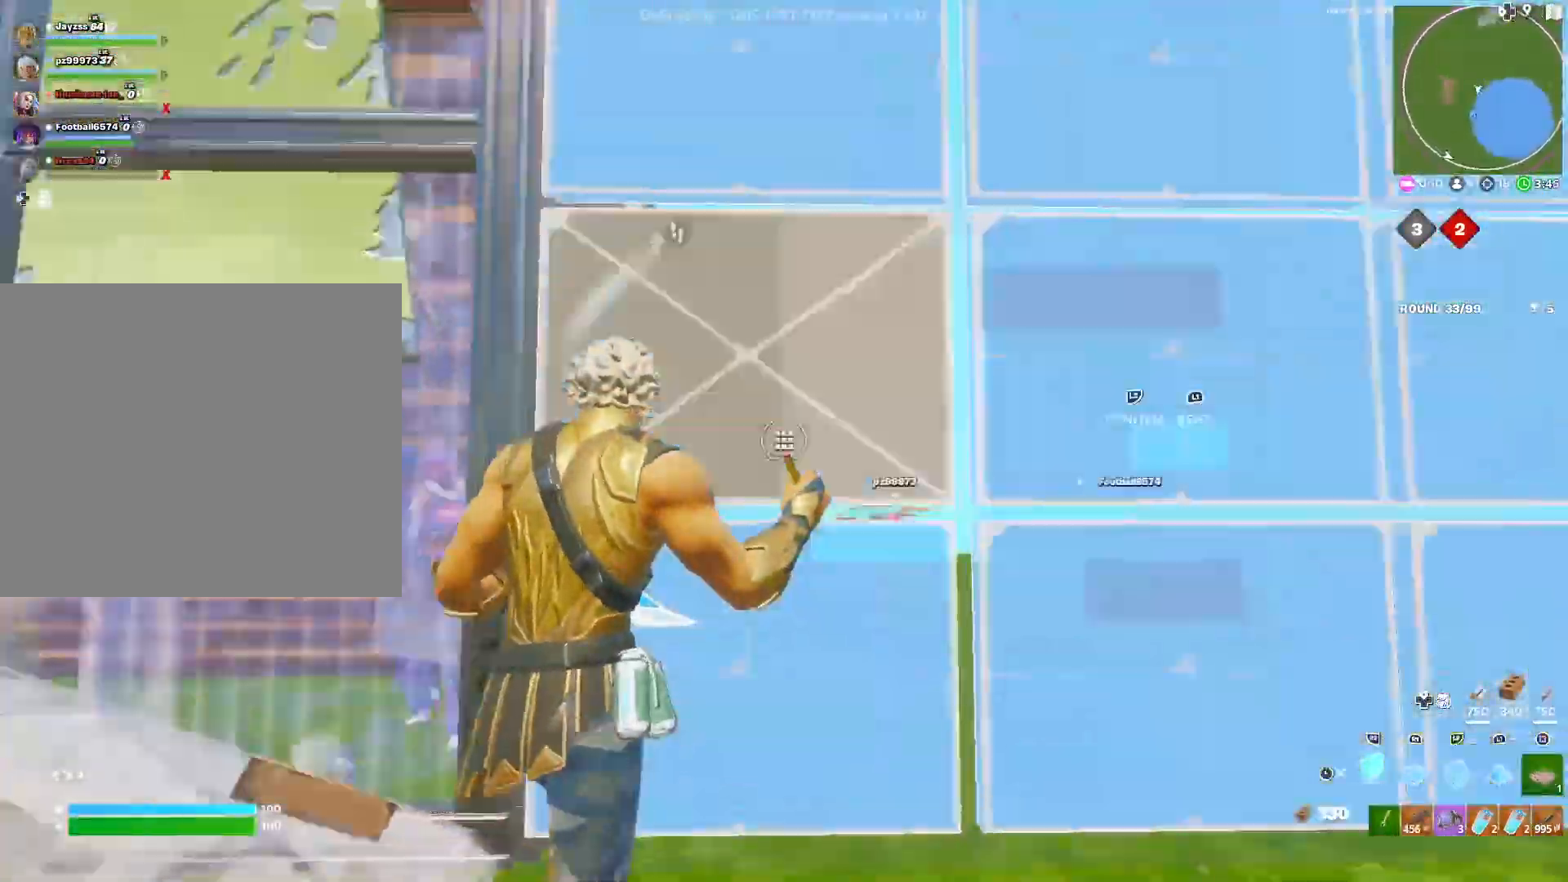
{"buttons": [], "left_stick": "right", "right_stick": "center", "events": [[50, "TRIANGLE", "up"], [100, "right_stick", "down-right"], [150, "right_stick", "up-right"], [200, "right_stick", "up-left"], [250, "right_stick", "left"], [383, "L3", "down"], [467, "right_stick", "center"], [500, "L3", "up"]]}
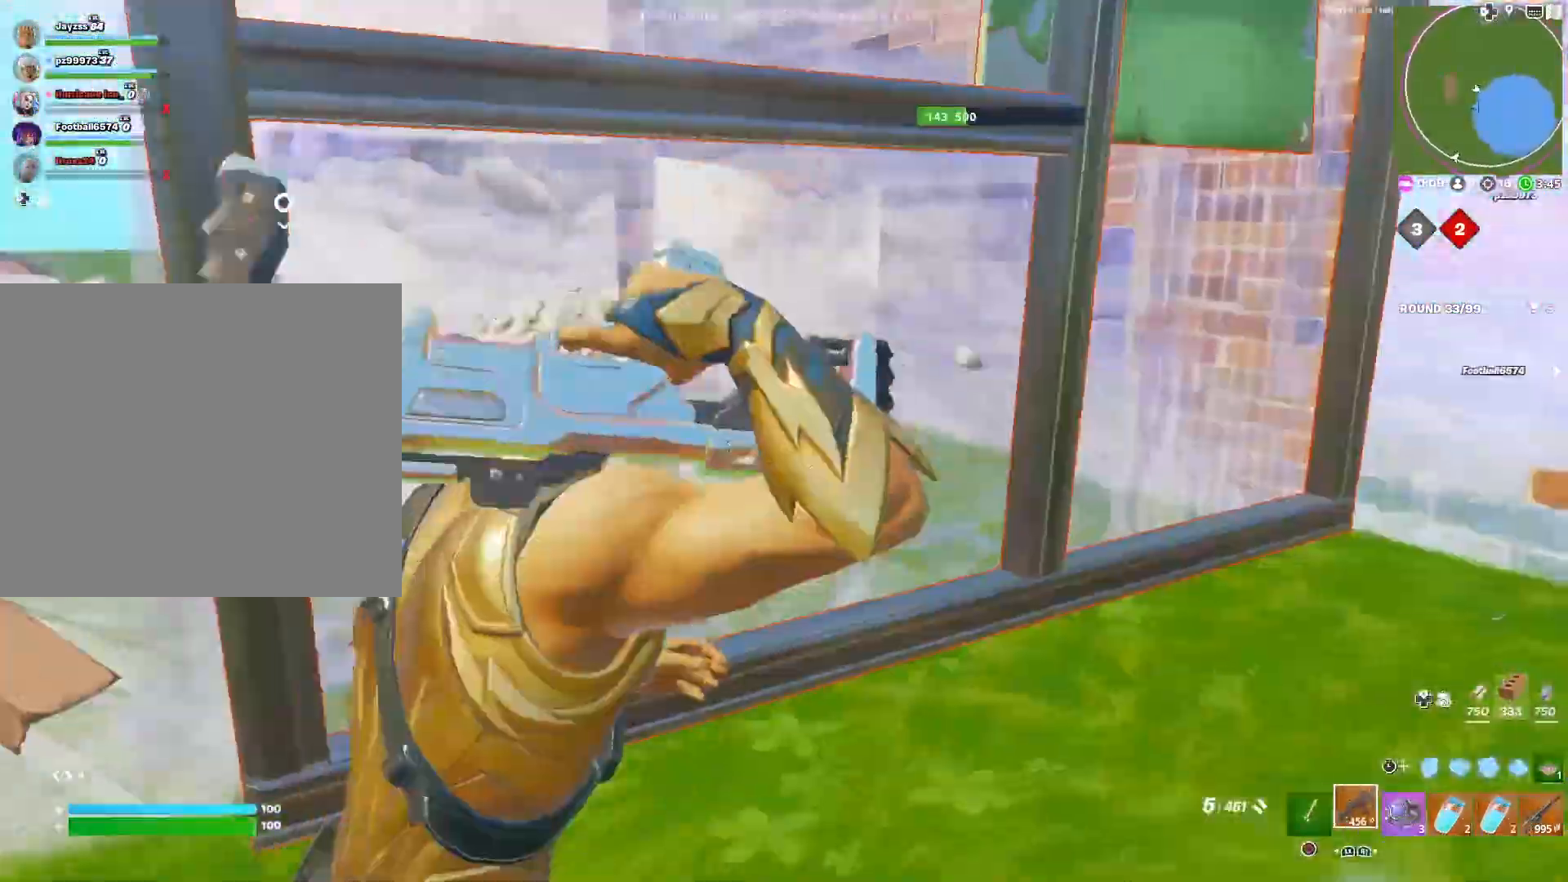
{"buttons": [], "left_stick": "down-left", "right_stick": "up-left", "events": [[33, "right_stick", "down"], [50, "TRIANGLE", "down"], [100, "right_stick", "down-left"], [117, "TRIANGLE", "up"], [183, "right_stick", "up"], [217, "left_stick", "center"], [267, "right_stick", "center"], [300, "left_stick", "down-left"], [367, "right_stick", "left"], [417, "right_stick", "up-left"]]}
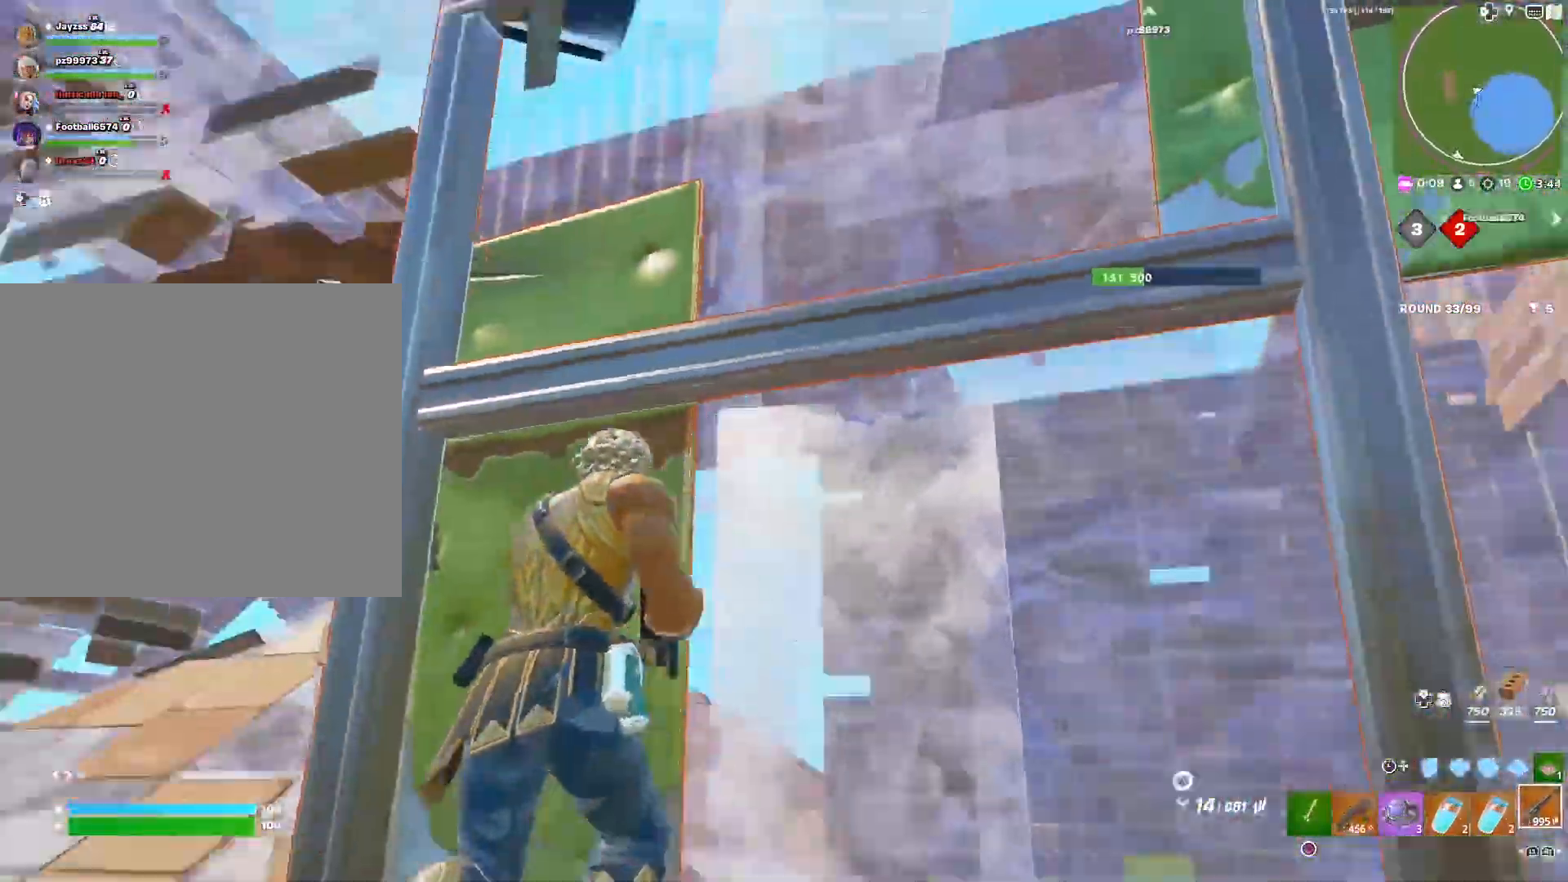
{"buttons": [], "left_stick": "left", "right_stick": "up-right", "events": [[117, "right_stick", "left"], [150, "left_stick", "left"], [383, "right_stick", "up-right"]]}
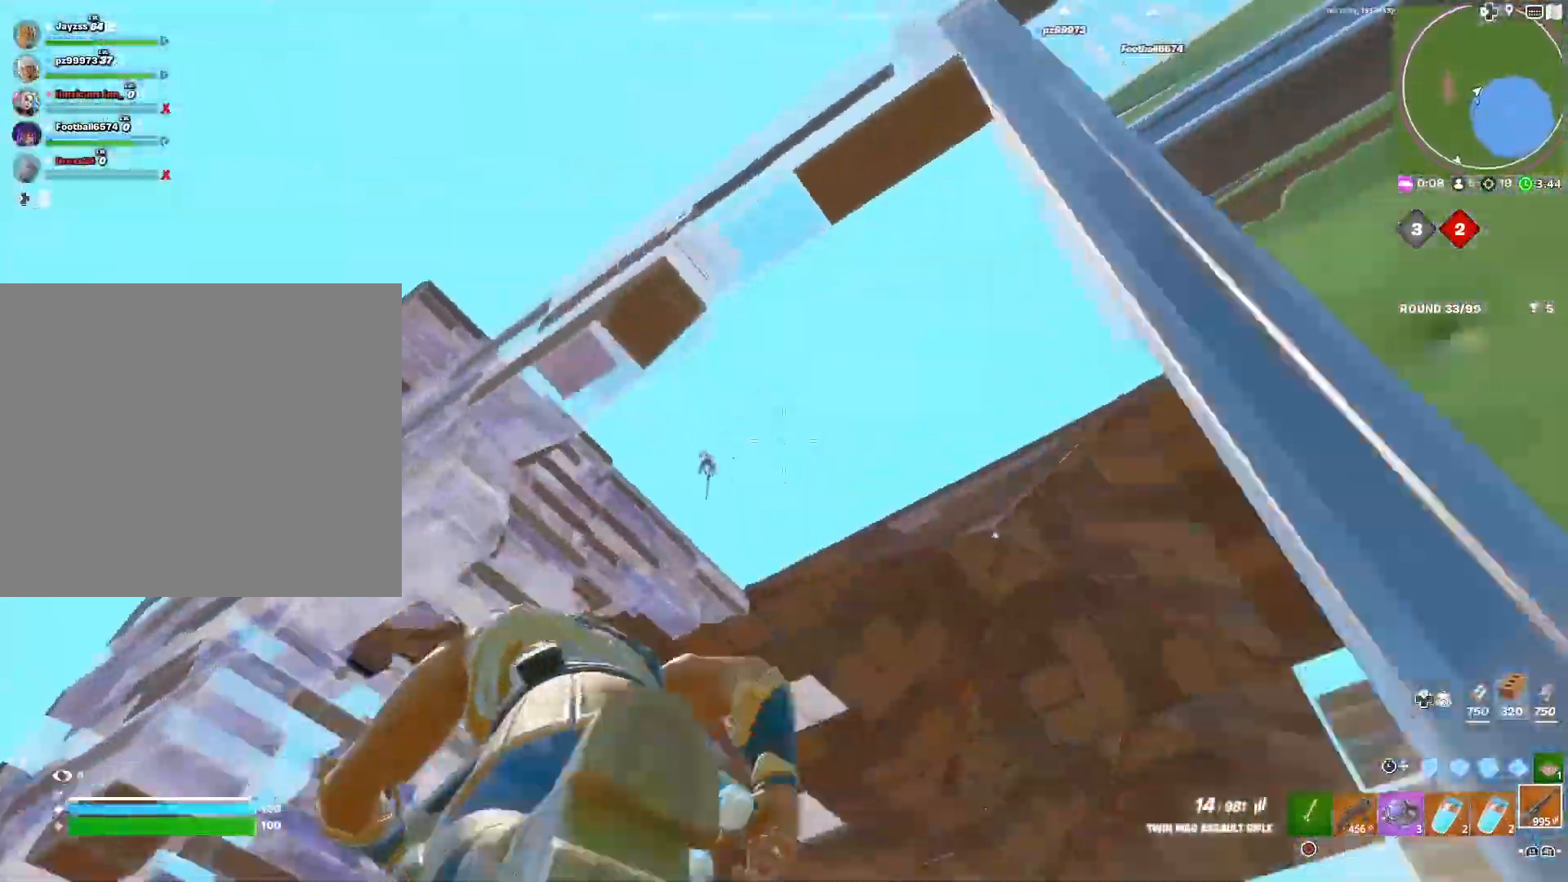
{"buttons": [], "left_stick": "right", "right_stick": "down-right", "events": [[83, "right_stick", "center"], [100, "left_stick", "center"], [183, "left_stick", "right"], [200, "right_stick", "down-left"], [317, "right_stick", "down"], [483, "right_stick", "down-right"]]}
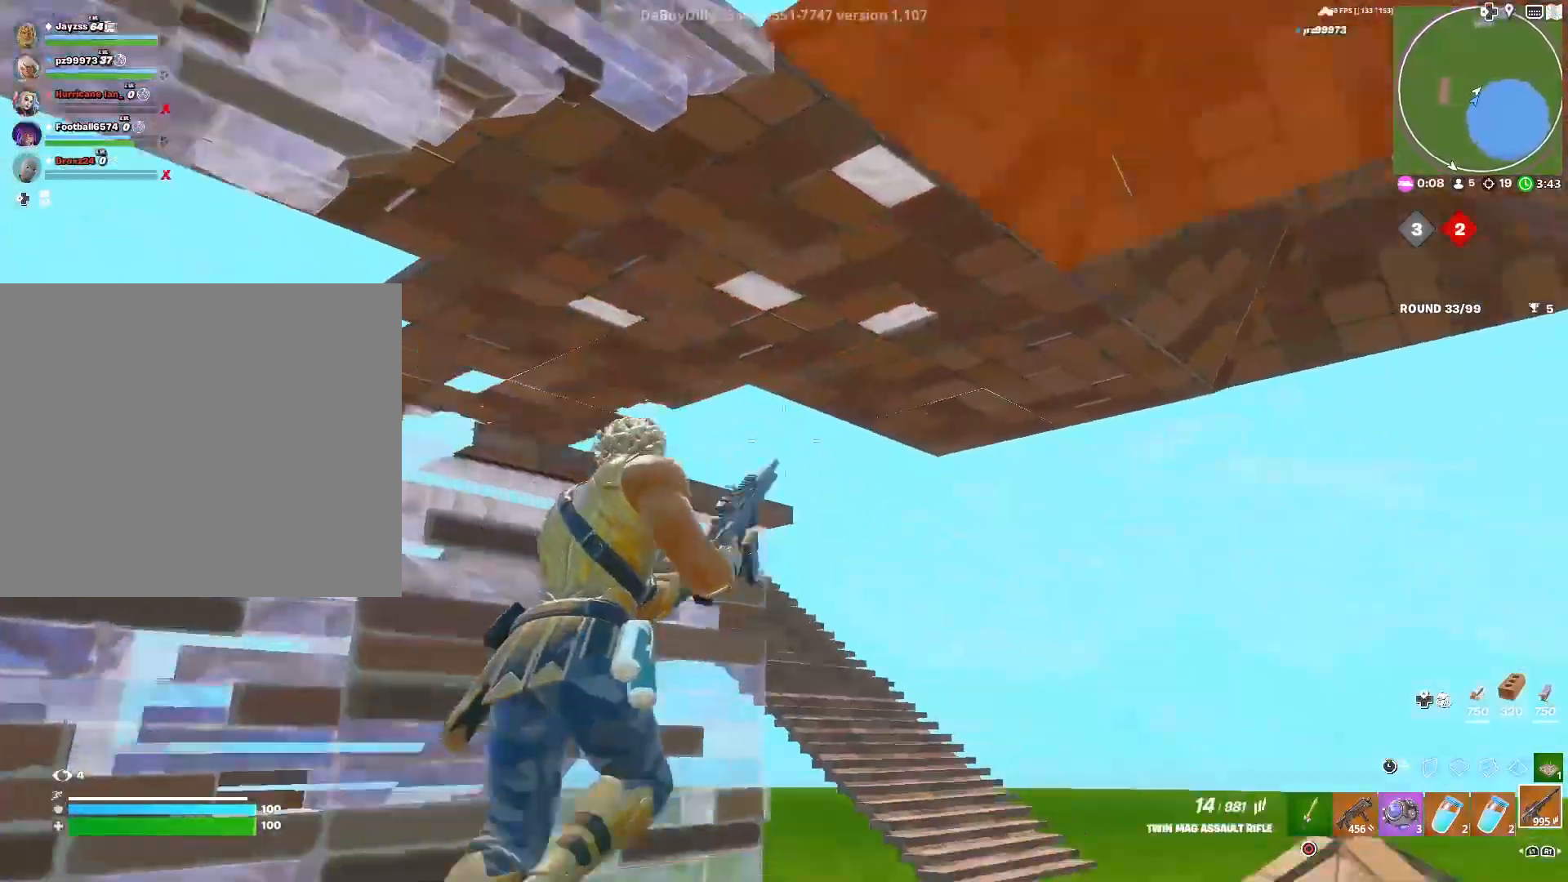
{"buttons": [], "left_stick": "right", "right_stick": "center", "events": [[117, "right_stick", "down-left"], [250, "right_stick", "center"]]}
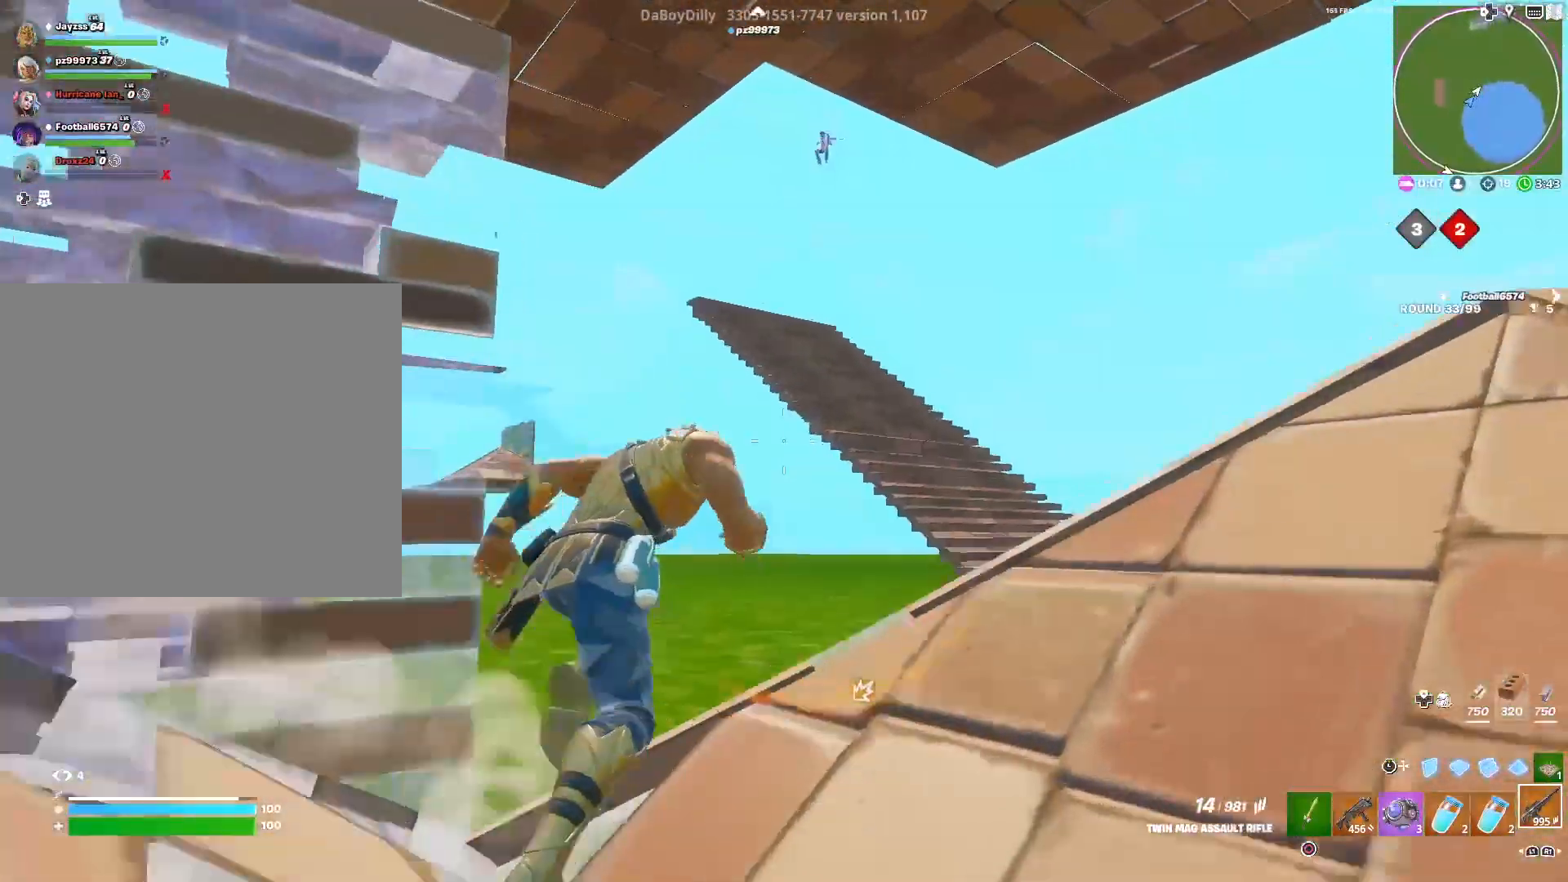
{"buttons": [], "left_stick": "down-left", "right_stick": "center", "events": [[33, "left_stick", "center"], [100, "left_stick", "left"], [267, "right_stick", "right"], [450, "right_stick", "center"], [500, "left_stick", "down-left"]]}
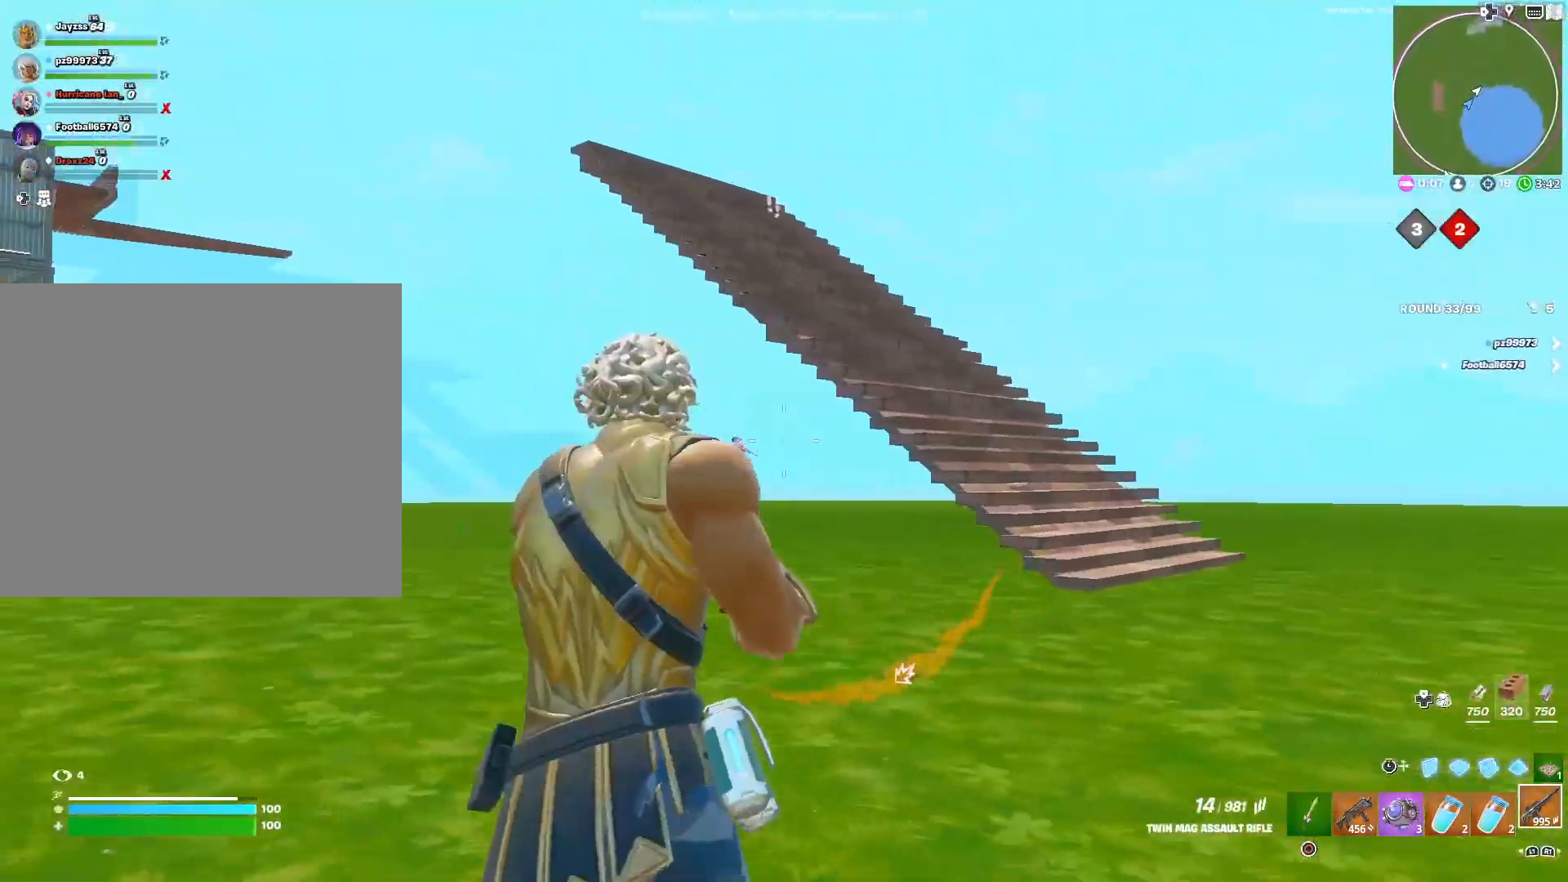
{"buttons": [], "left_stick": "down-left", "right_stick": "left", "events": [[167, "CROSS", "down"], [217, "right_stick", "left"], [250, "CROSS", "up"], [283, "right_stick", "center"], [383, "right_stick", "left"]]}
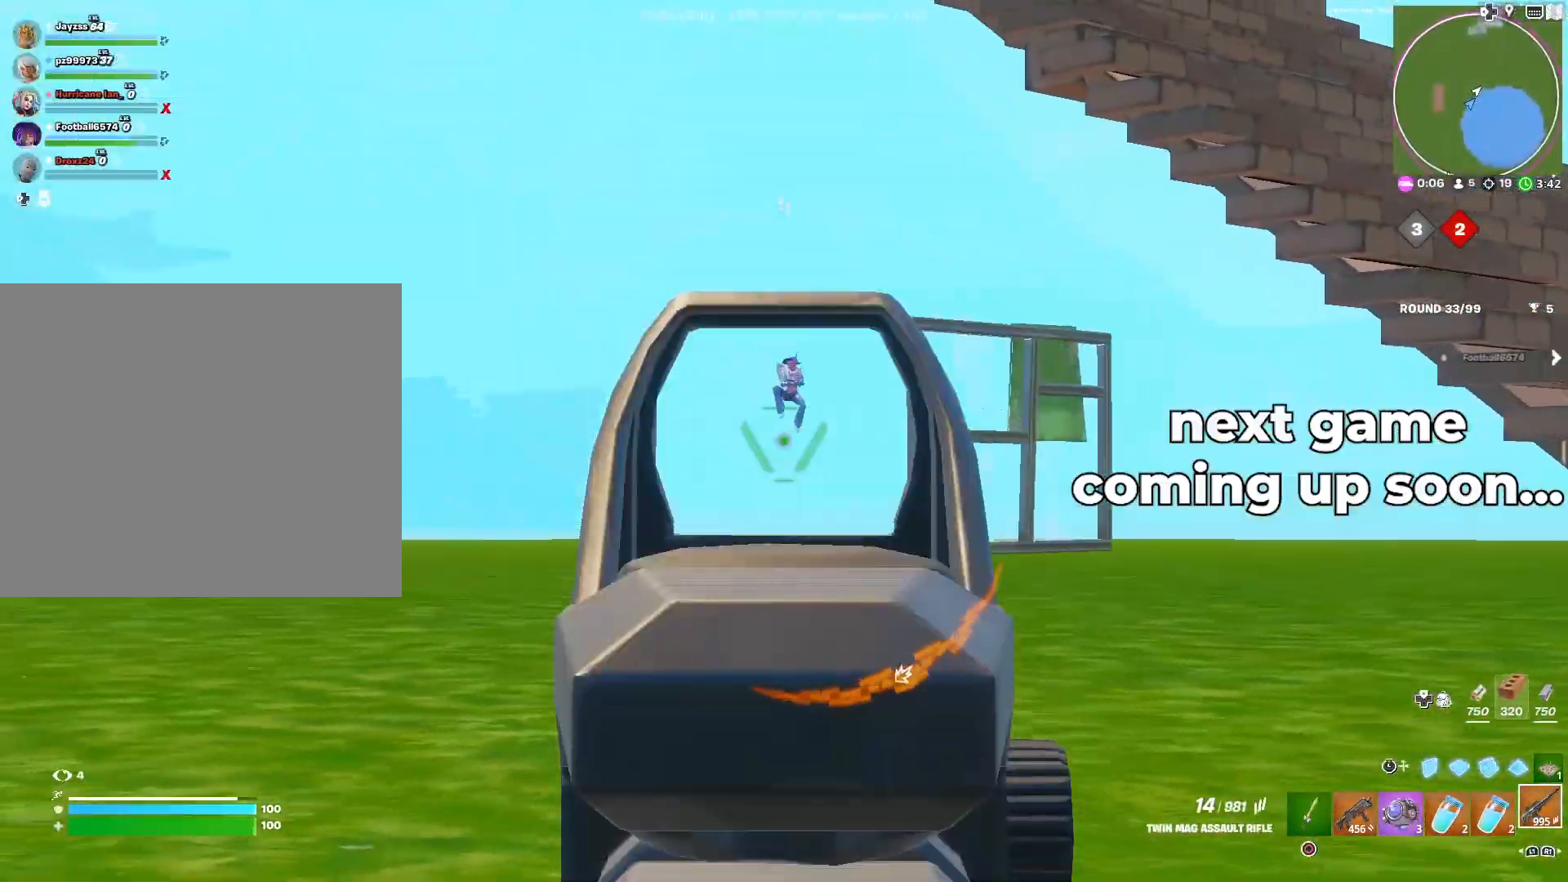
{"buttons": [], "left_stick": "left", "right_stick": "down", "events": [[17, "right_stick", "up"], [183, "right_stick", "left"], [250, "right_stick", "down"], [267, "left_stick", "left"]]}
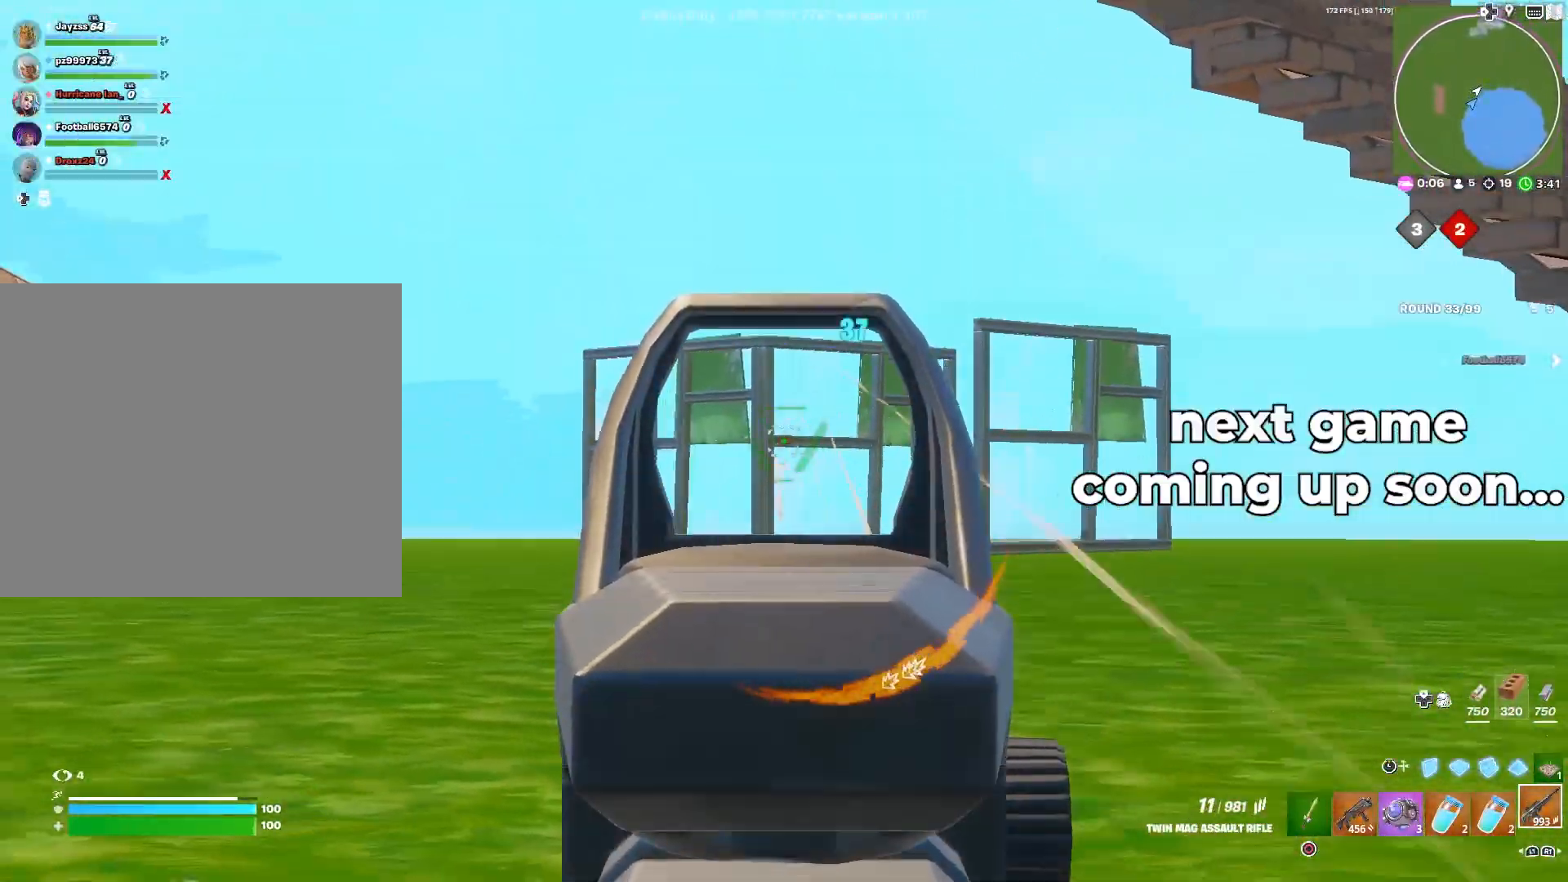
{"buttons": [], "left_stick": "right", "right_stick": "center", "events": [[33, "right_stick", "center"], [183, "right_stick", "down"], [250, "CROSS", "down"], [267, "left_stick", "center"], [317, "left_stick", "right"], [333, "CROSS", "up"], [333, "right_stick", "center"]]}
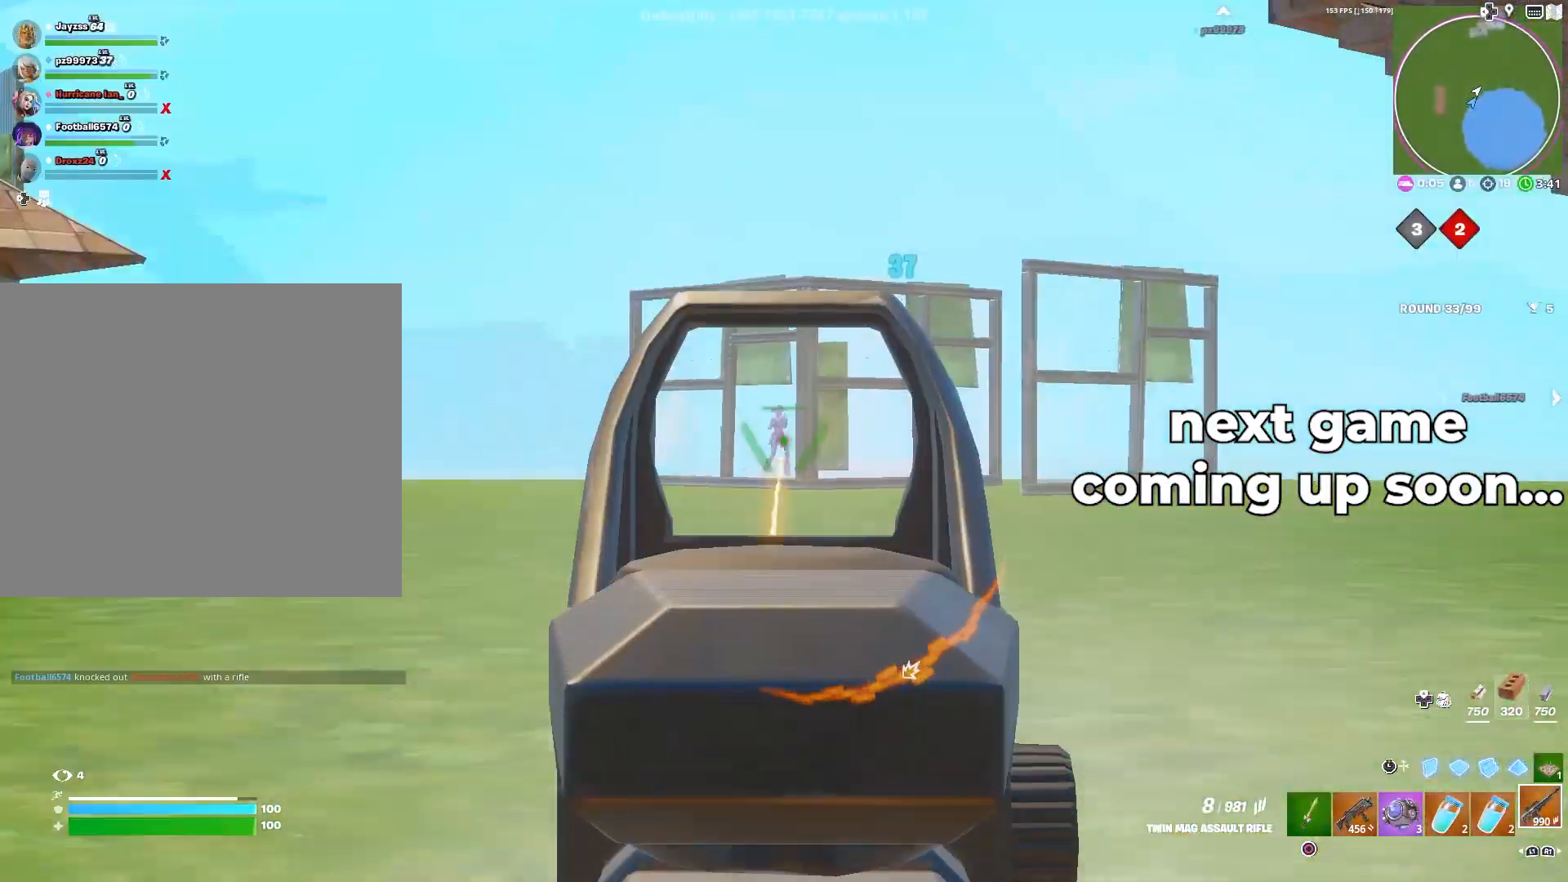
{"buttons": [], "left_stick": "down-right", "right_stick": "center", "events": [[267, "right_stick", "left"], [300, "left_stick", "down-right"], [400, "right_stick", "center"]]}
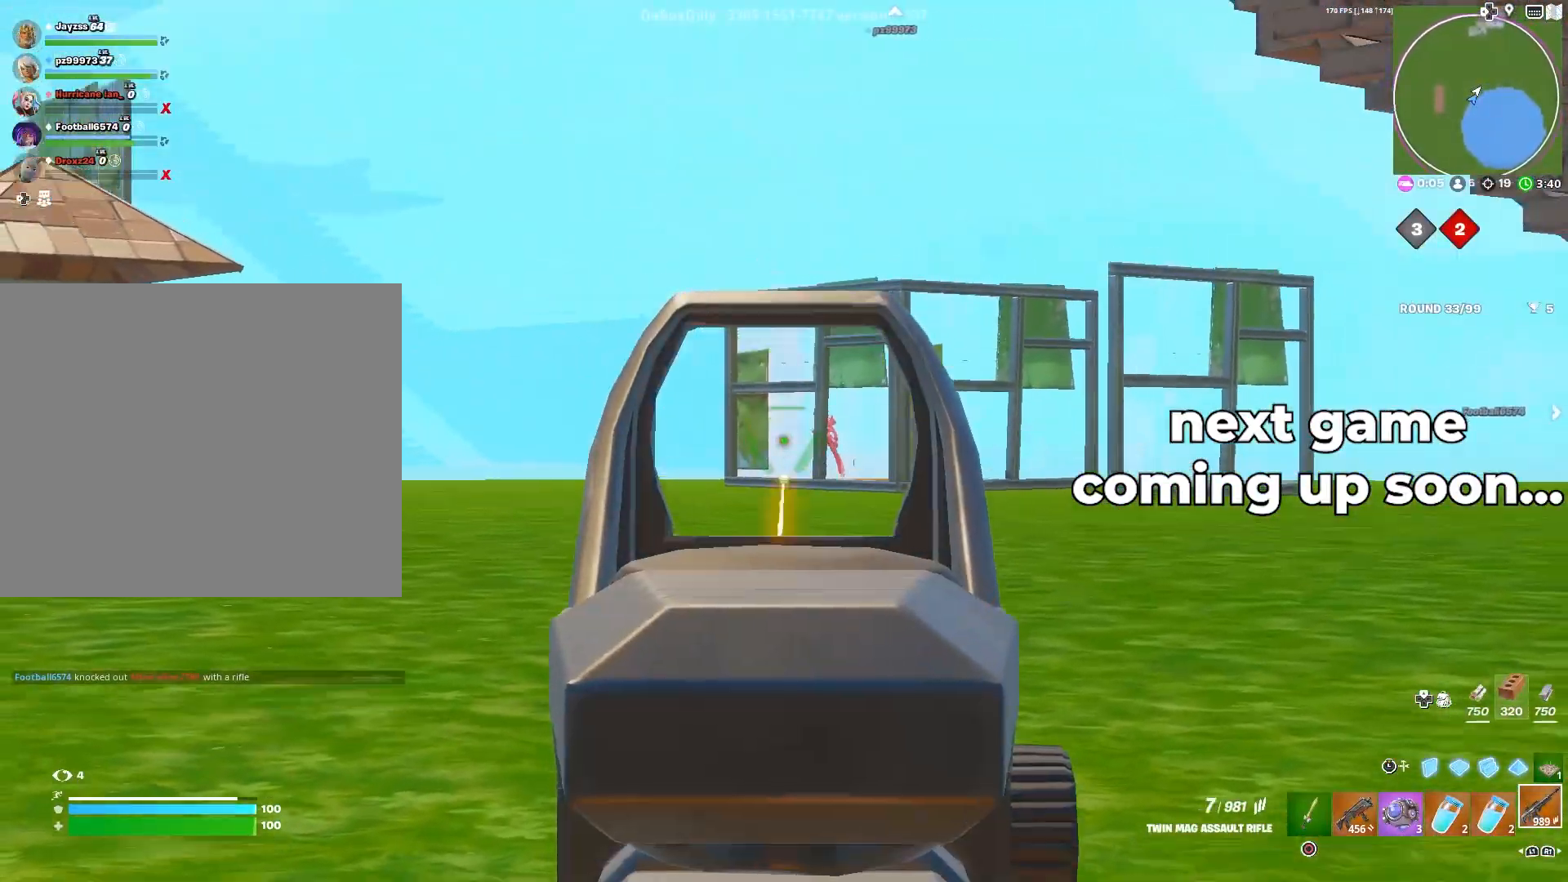
{"buttons": [], "left_stick": "down-left", "right_stick": "right", "events": [[50, "left_stick", "center"], [183, "left_stick", "right"], [233, "right_stick", "down"], [317, "right_stick", "center"], [383, "left_stick", "down-left"], [467, "right_stick", "right"]]}
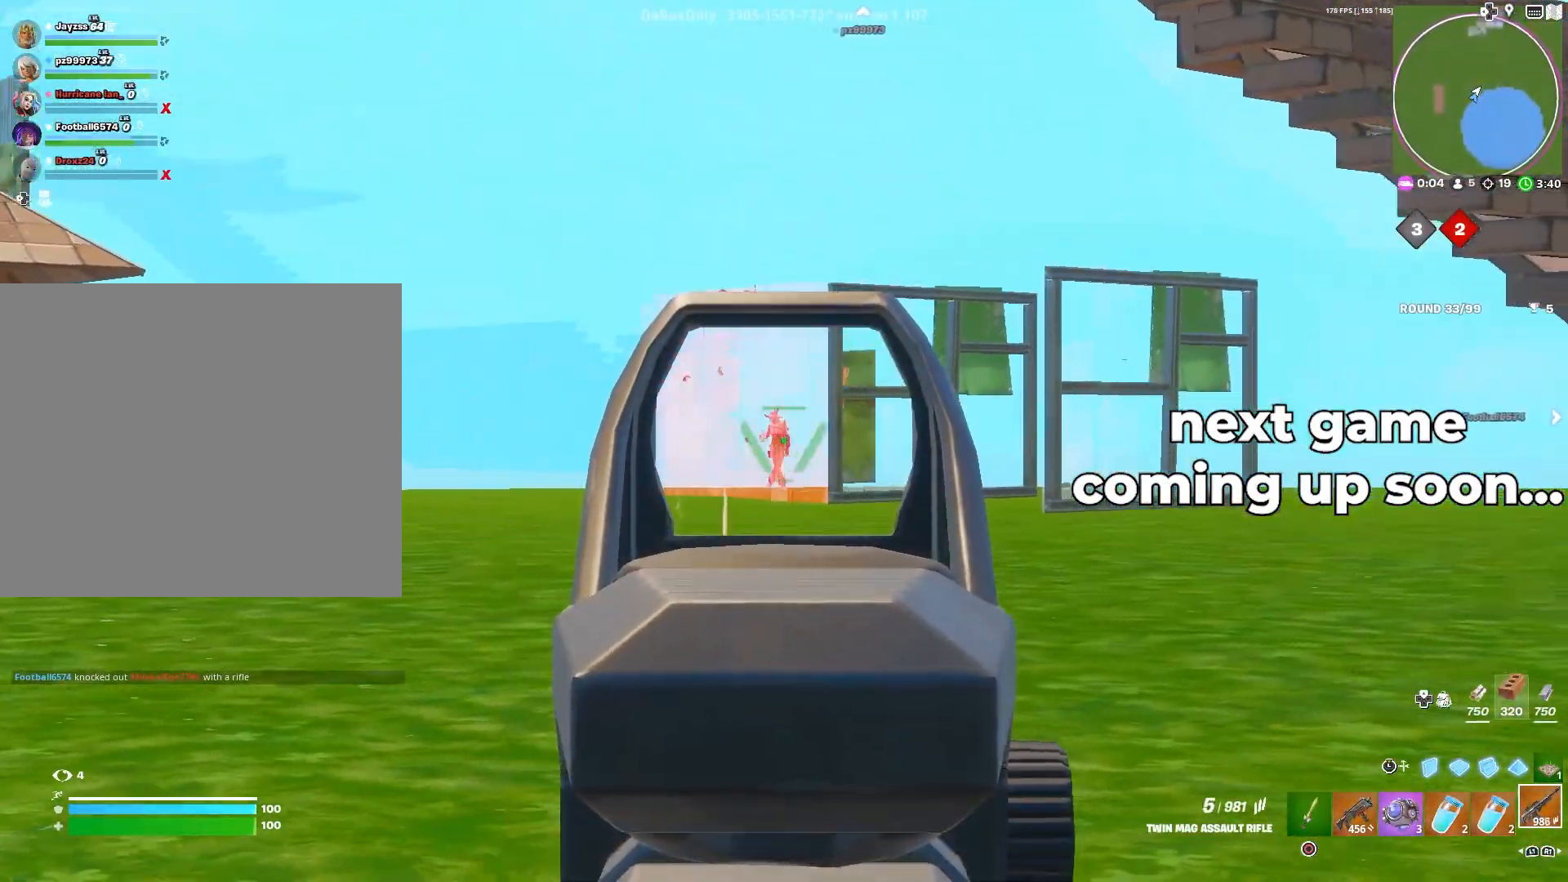
{"buttons": [], "left_stick": "center", "right_stick": "center", "events": [[50, "right_stick", "center"], [267, "left_stick", "center"]]}
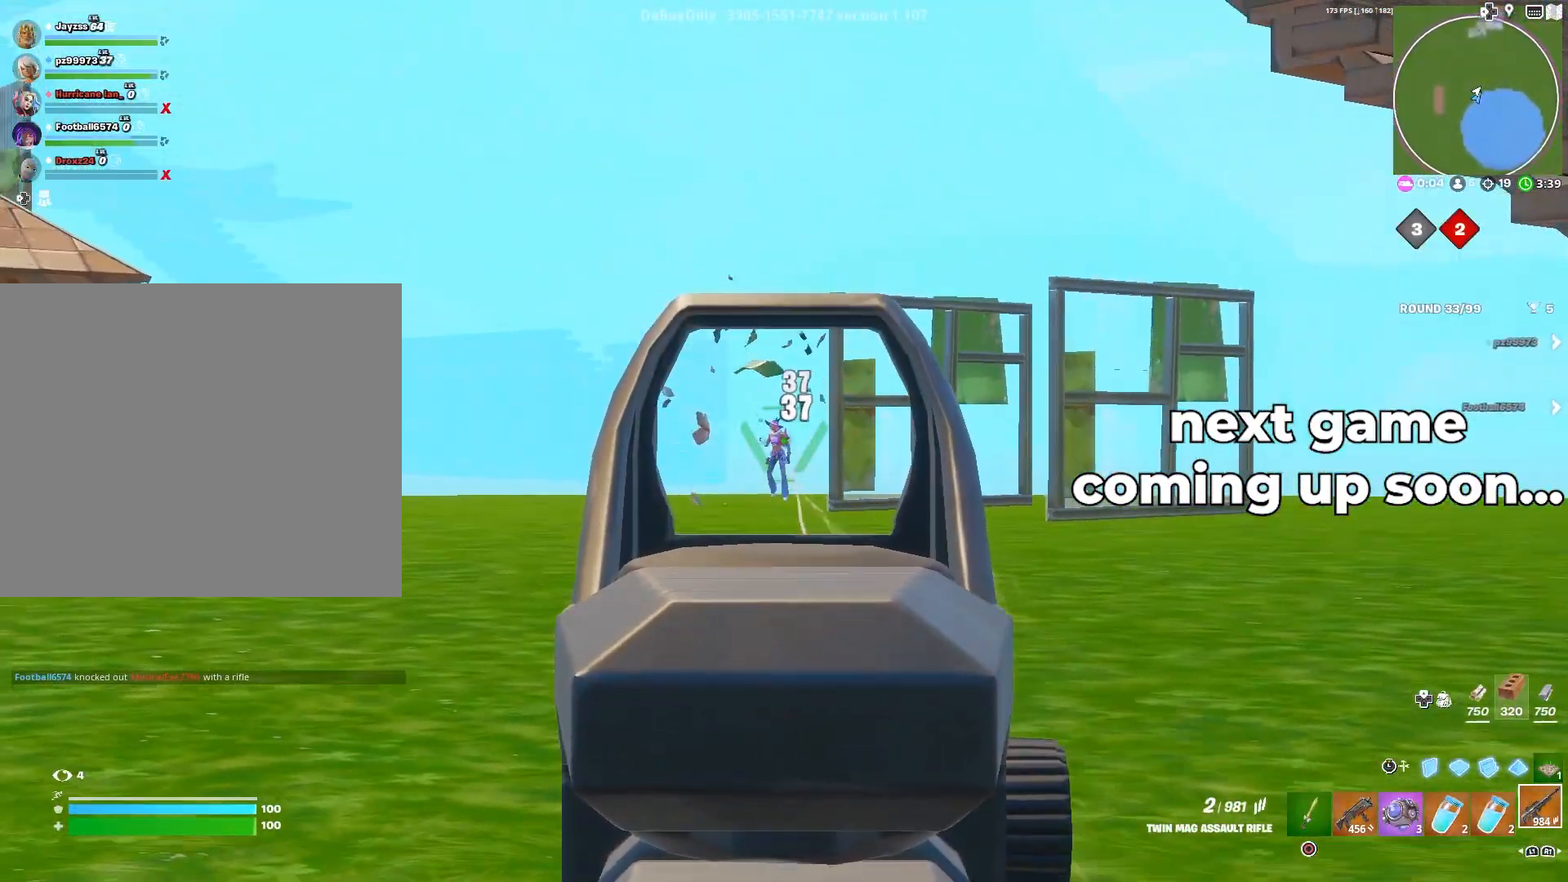
{"buttons": [], "left_stick": "right", "right_stick": "right", "events": [[17, "left_stick", "down-left"], [367, "left_stick", "right"], [383, "SQUARE", "down"], [417, "right_stick", "down-right"], [450, "SQUARE", "up"], [483, "right_stick", "right"]]}
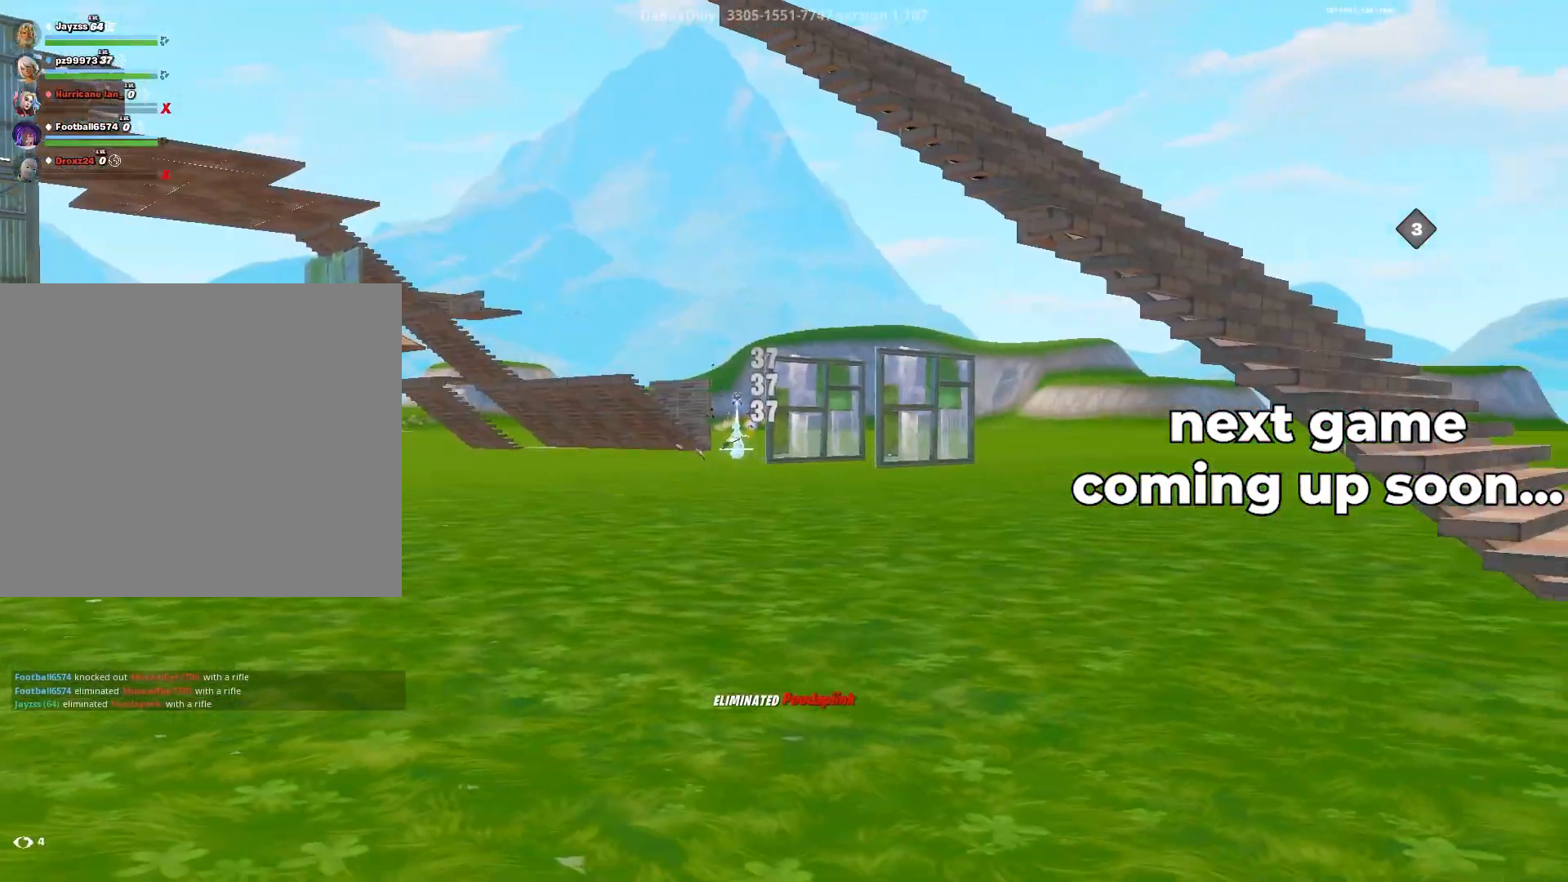
{"buttons": [], "left_stick": "center", "right_stick": "center", "events": [[83, "SQUARE", "down"], [183, "SQUARE", "up"], [200, "left_stick", "center"], [383, "right_stick", "center"]]}
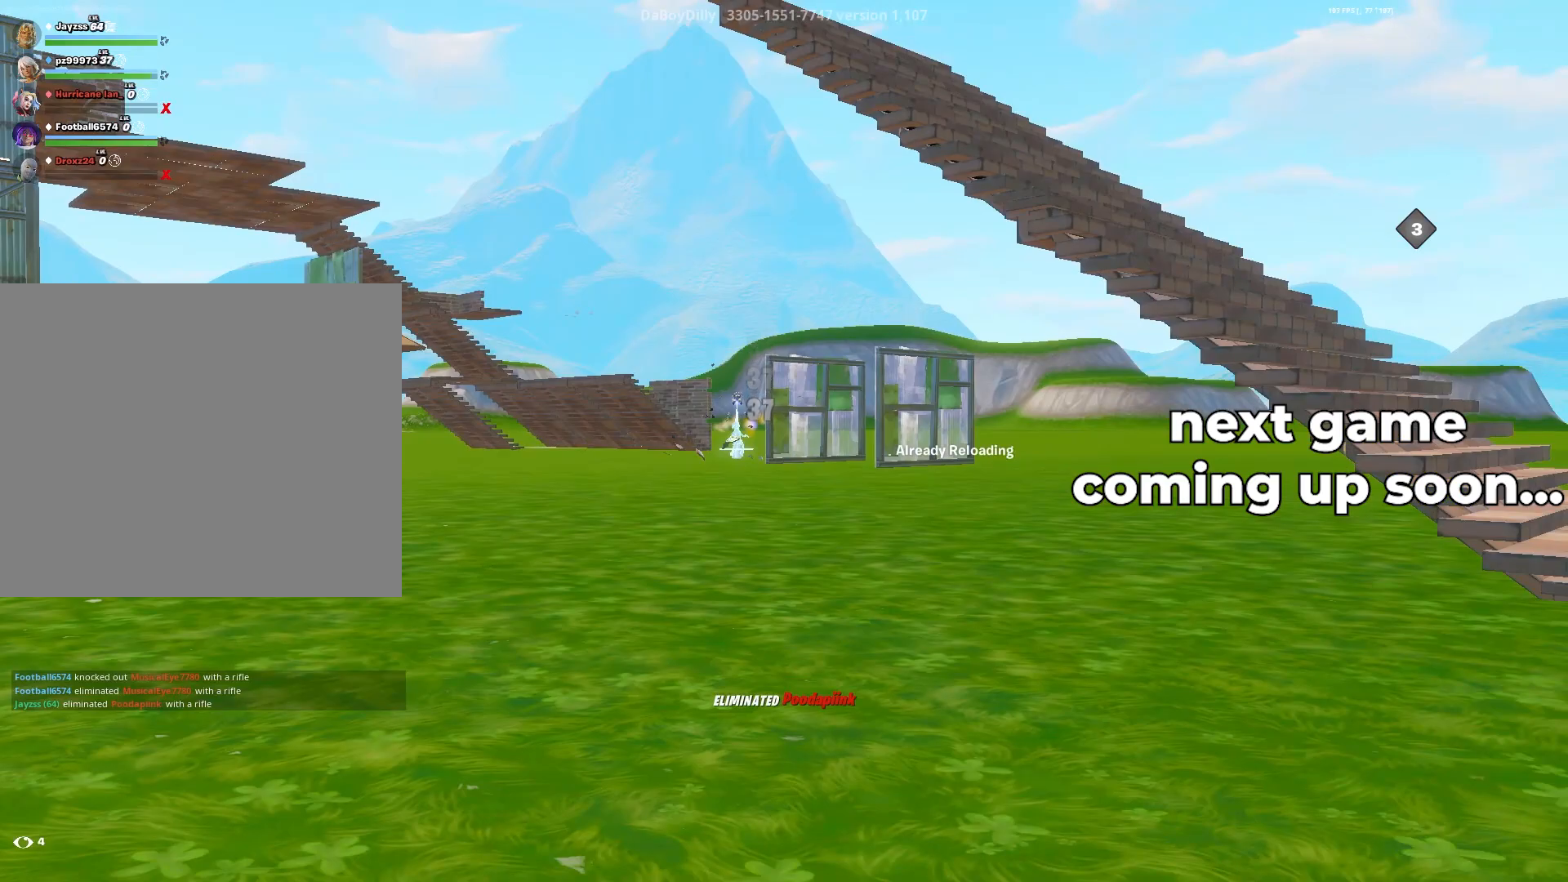
{"buttons": [], "left_stick": "right", "right_stick": "down-left", "events": [[83, "left_stick", "right"], [283, "CIRCLE", "down"], [367, "CIRCLE", "up"], [467, "right_stick", "down-left"]]}
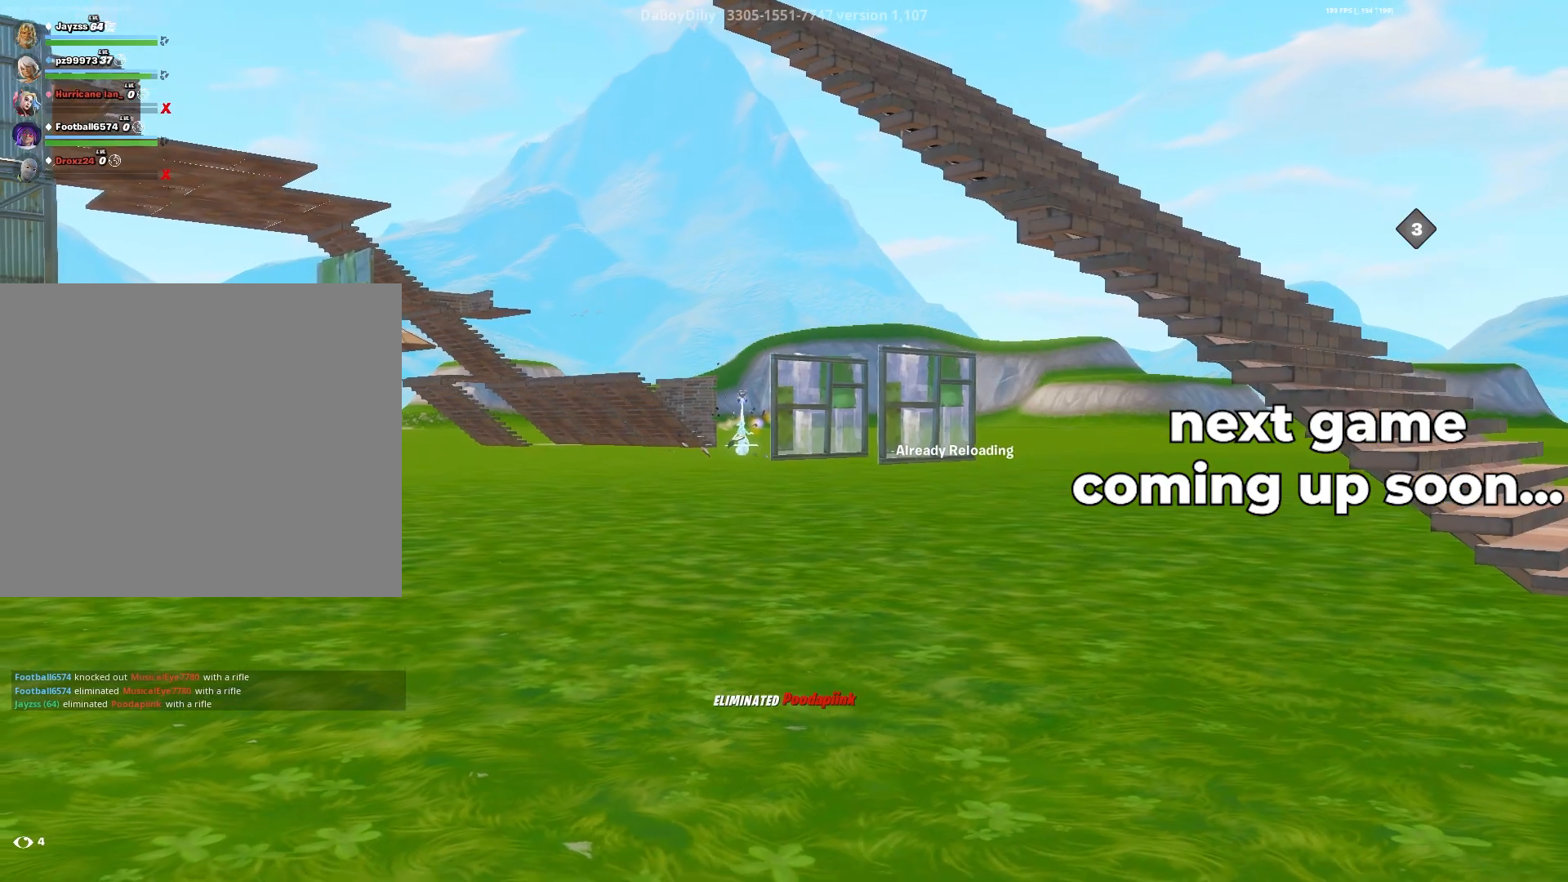
{"buttons": [], "left_stick": "right", "right_stick": "left", "events": [[167, "right_stick", "left"], [183, "CIRCLE", "down"], [267, "CIRCLE", "up"]]}
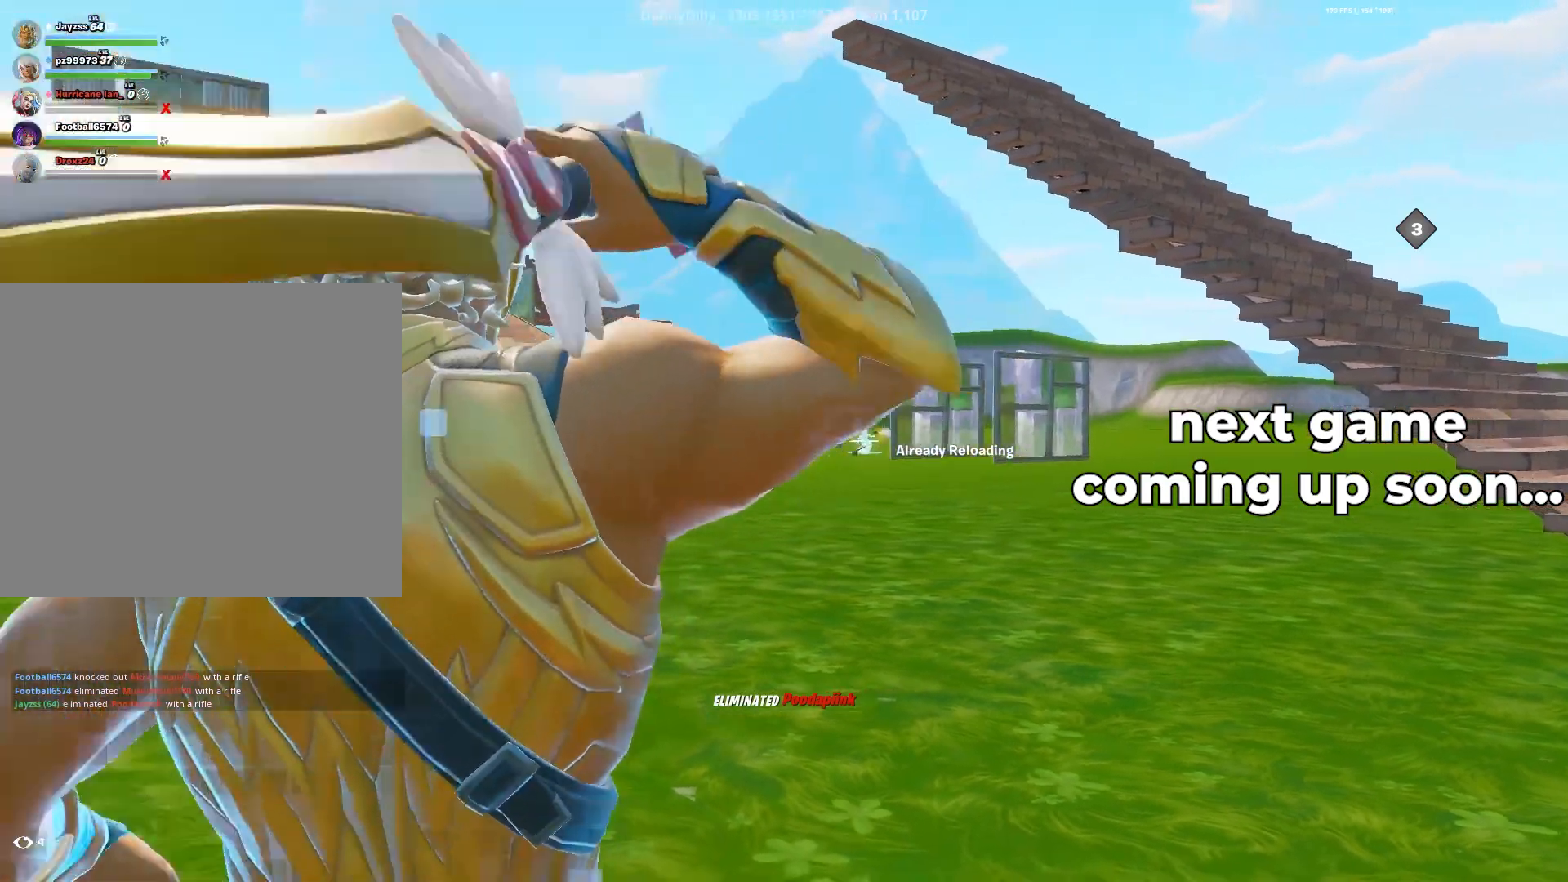
{"buttons": [], "left_stick": "down-left", "right_stick": "center", "events": [[50, "right_stick", "center"], [367, "left_stick", "center"], [483, "left_stick", "down-left"]]}
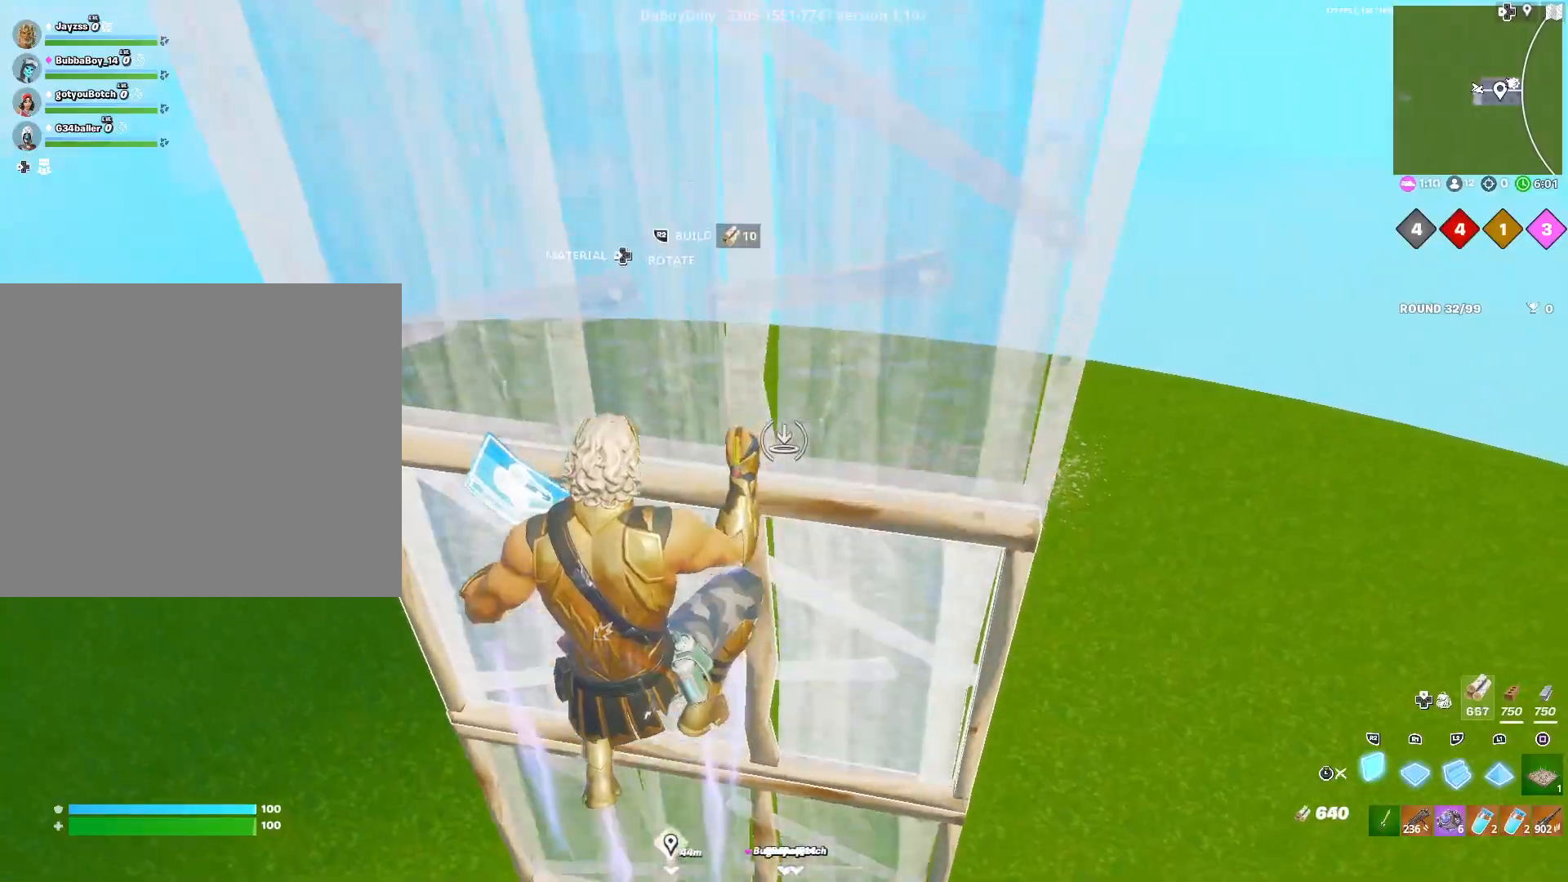
{"buttons": [], "left_stick": "down-right", "right_stick": "center", "events": [[150, "left_stick", "down"], [367, "left_stick", "right"], [450, "left_stick", "down-right"]]}